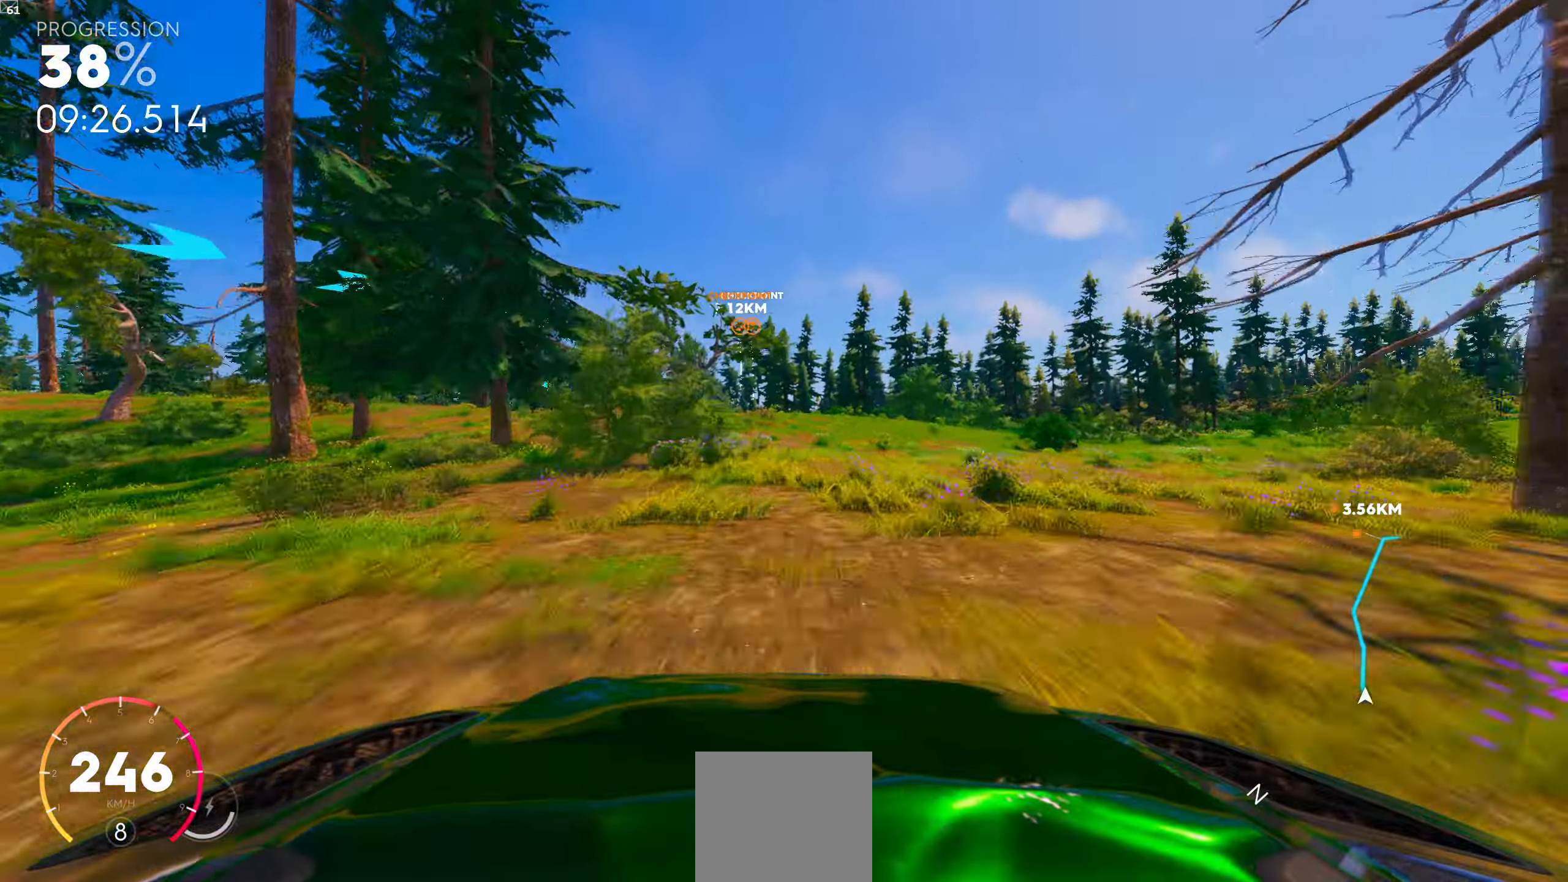
Gameplay with a controller (Xbox layout); each line is a JSON object with the inputs held at the frame after it. "events" lists button and stick changes between this image and that frame as [ms after this image, input, new state], when the widget could be followed in between.
{"buttons": [], "left_stick": "center", "right_stick": "center"}
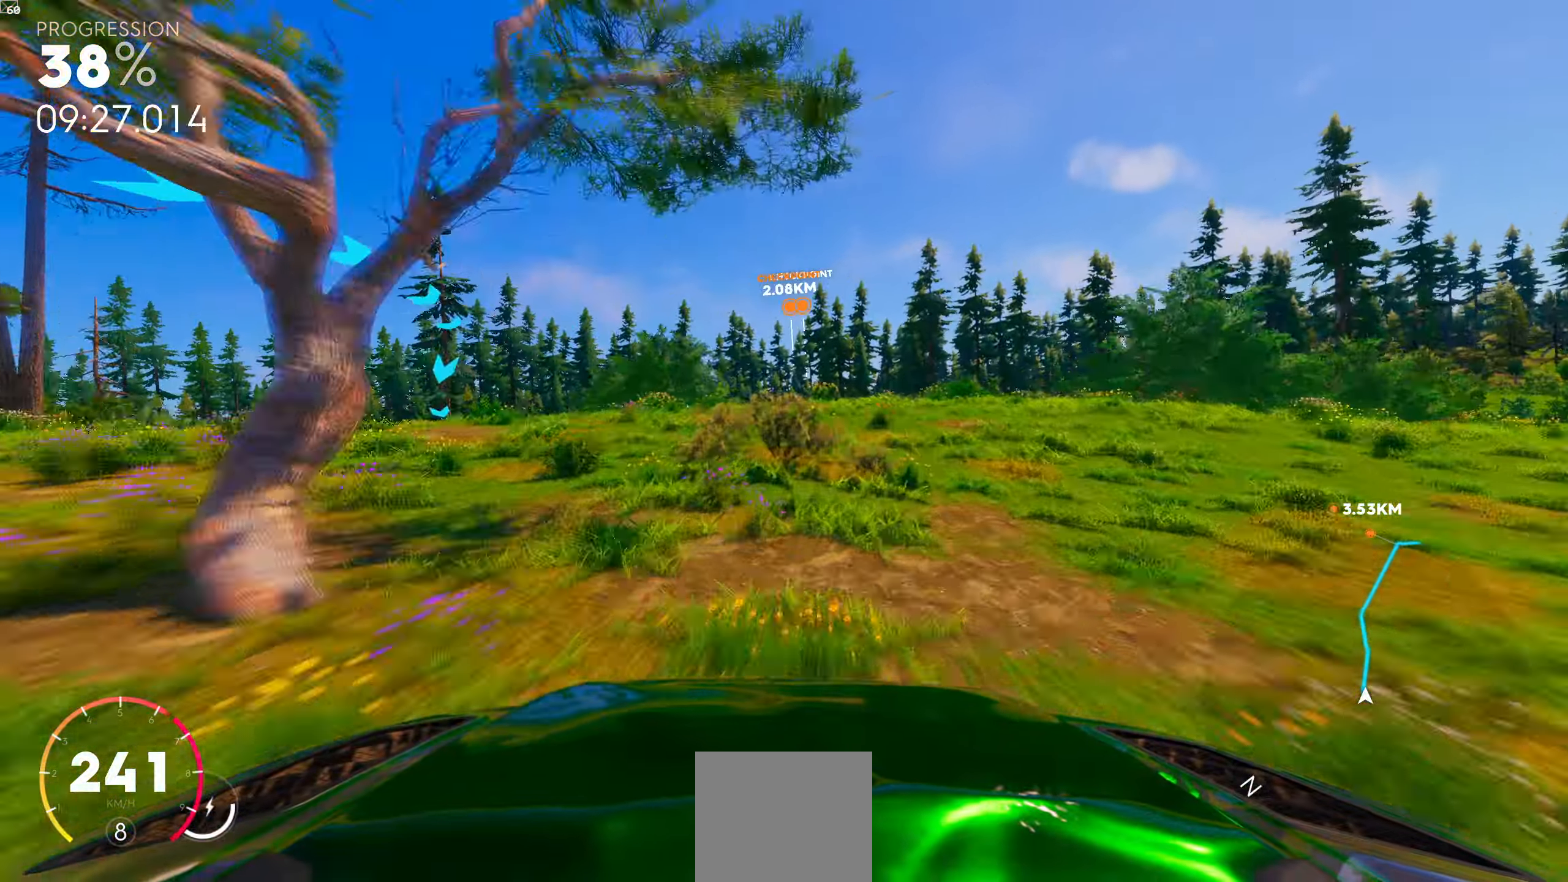
{"buttons": ["R1"], "left_stick": "center", "right_stick": "center", "events": [[250, "R1", "down"]]}
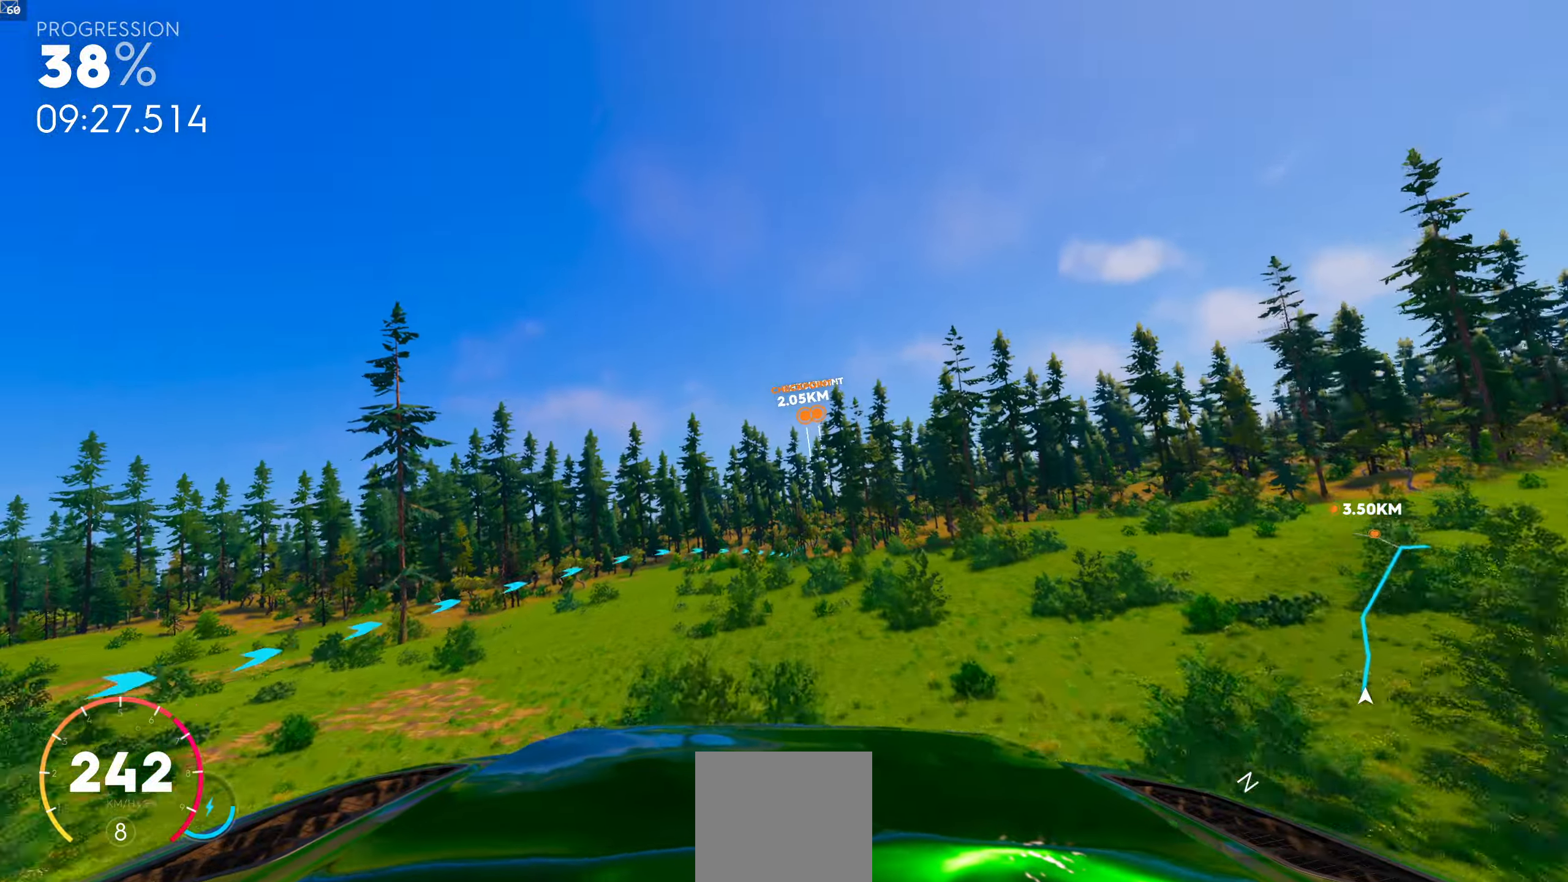
{"buttons": ["R1"], "left_stick": "center", "right_stick": "center", "events": [[150, "L1", "down"], [500, "L1", "up"]]}
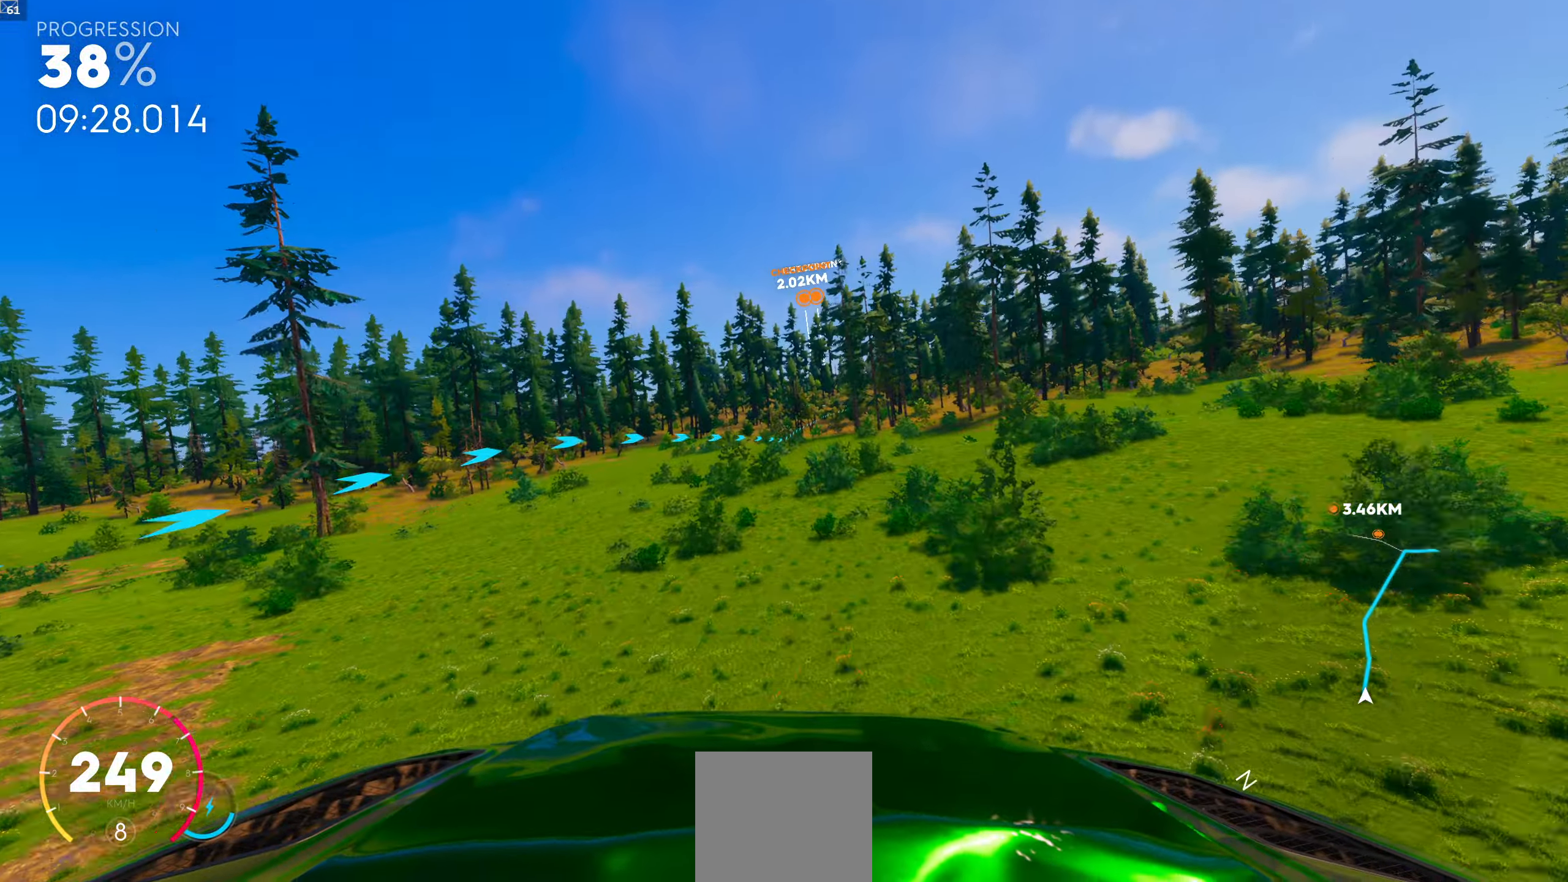
{"buttons": ["R1"], "left_stick": "center", "right_stick": "center", "events": []}
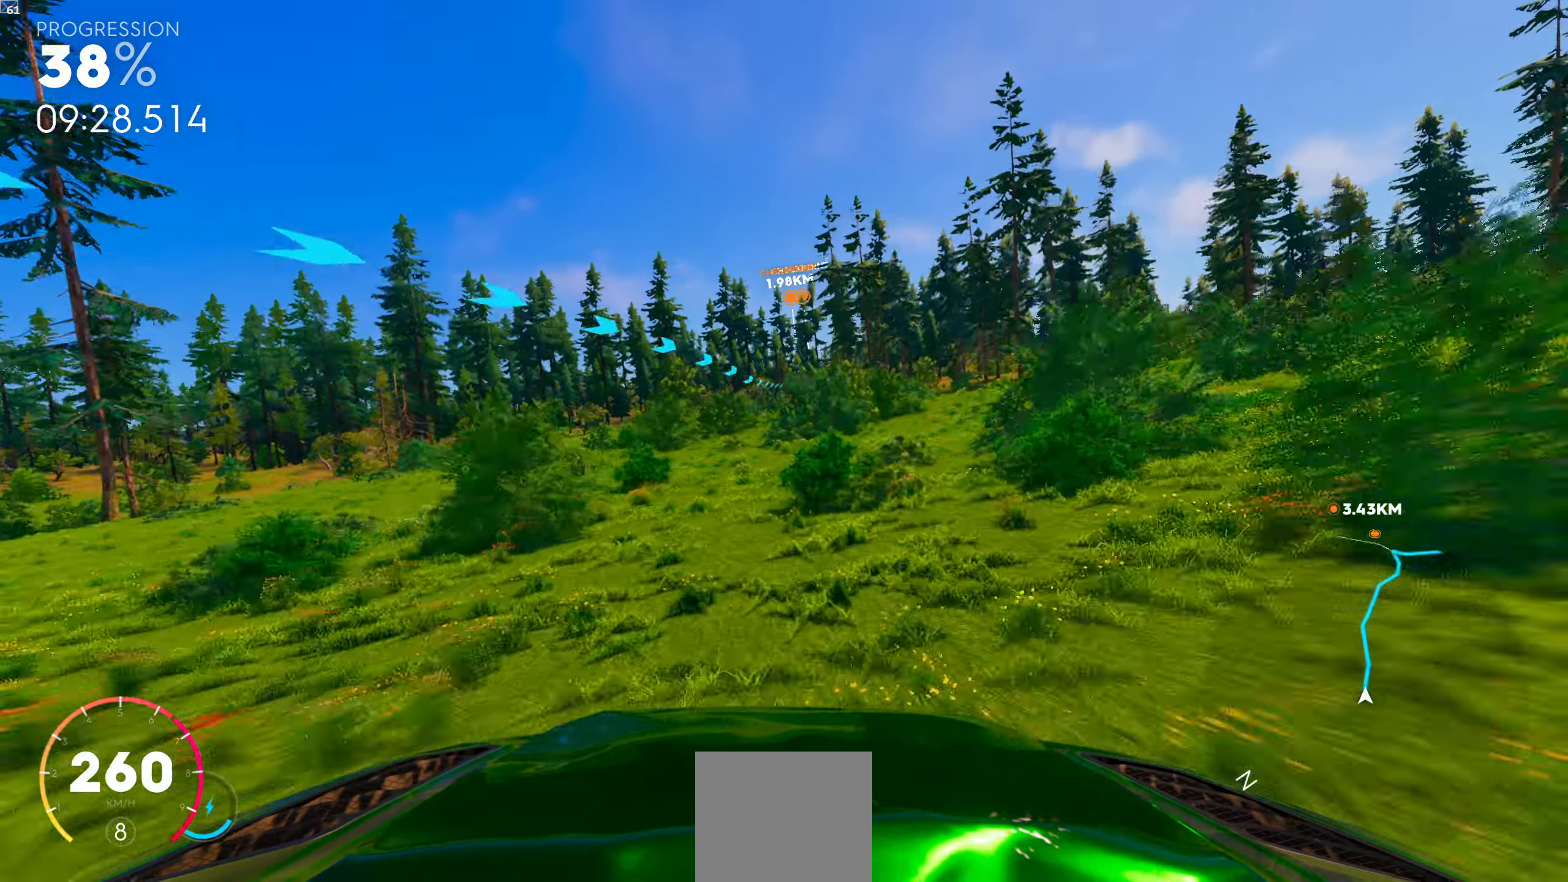
{"buttons": [], "left_stick": "right", "right_stick": "center", "events": [[84, "R1", "up"], [434, "left_stick", "right"]]}
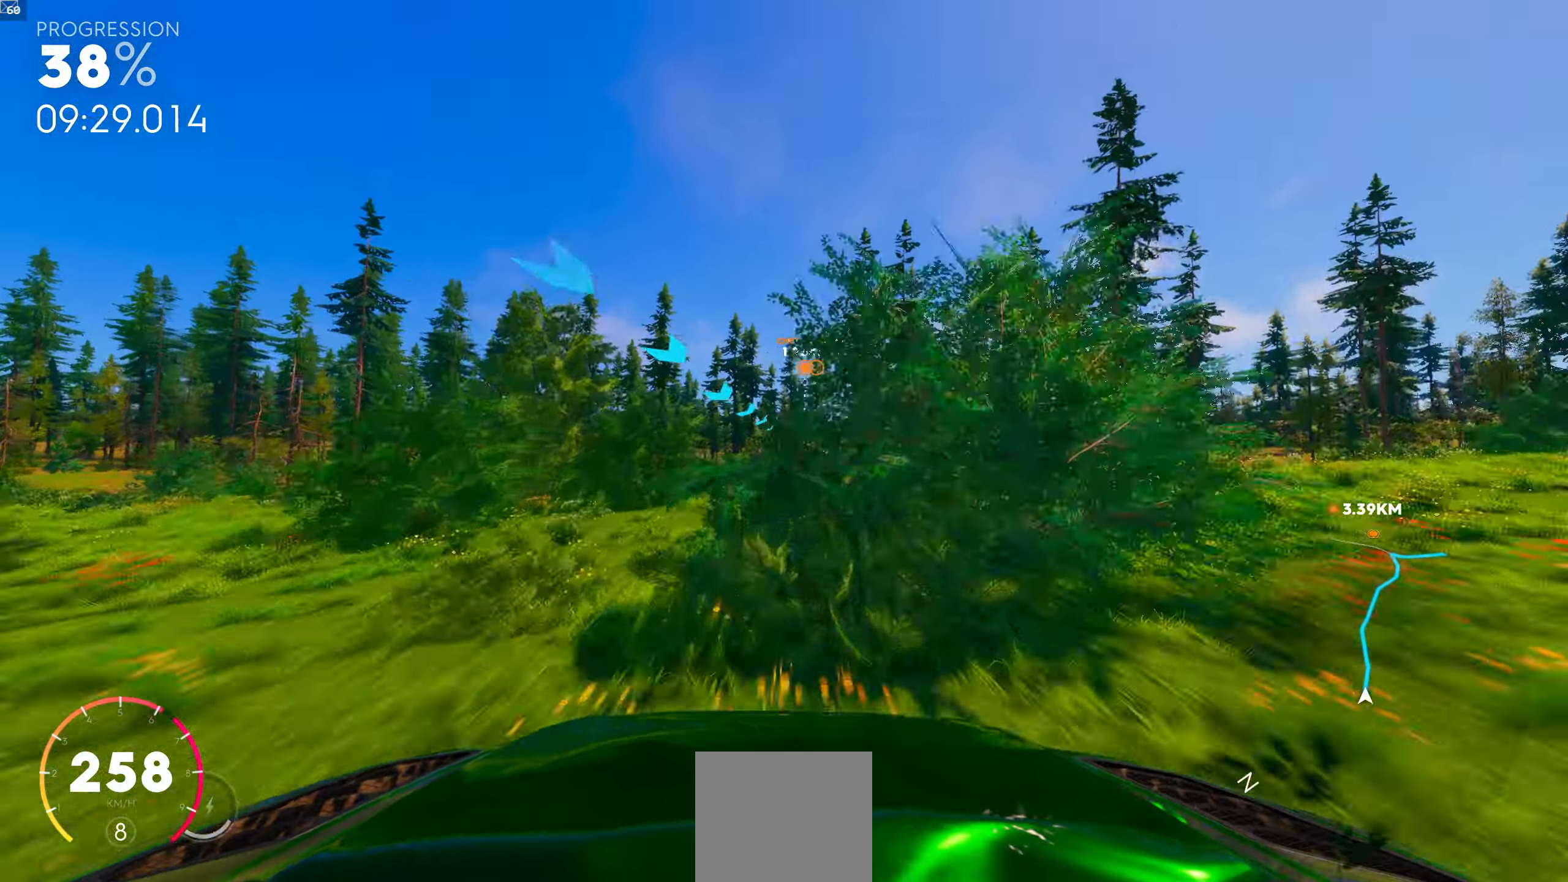
{"buttons": [], "left_stick": "center", "right_stick": "center", "events": [[67, "left_stick", "center"]]}
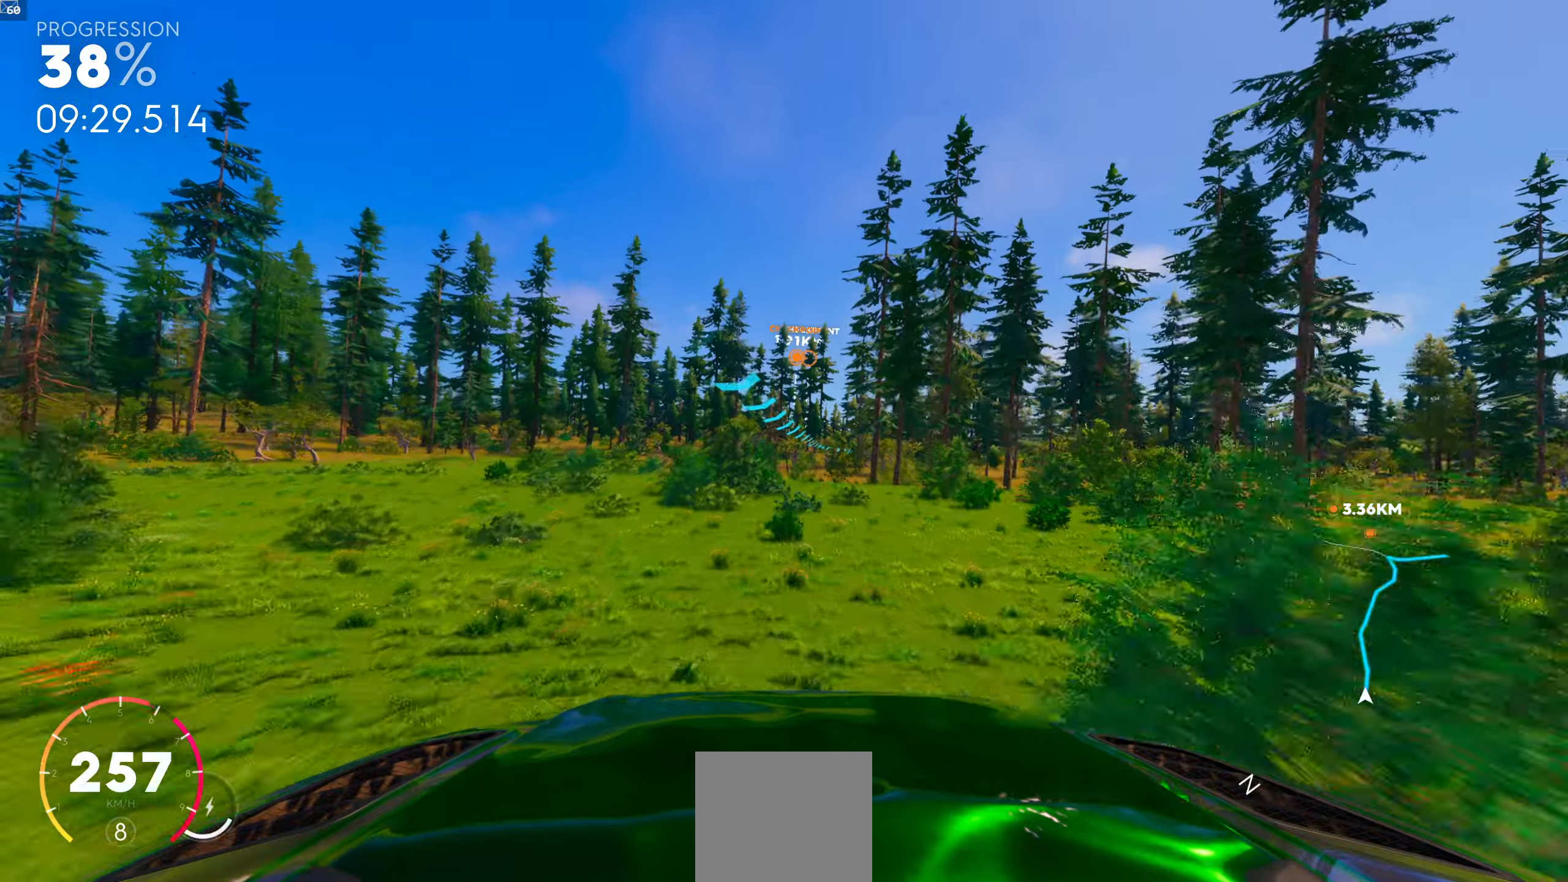
{"buttons": [], "left_stick": "center", "right_stick": "center", "events": []}
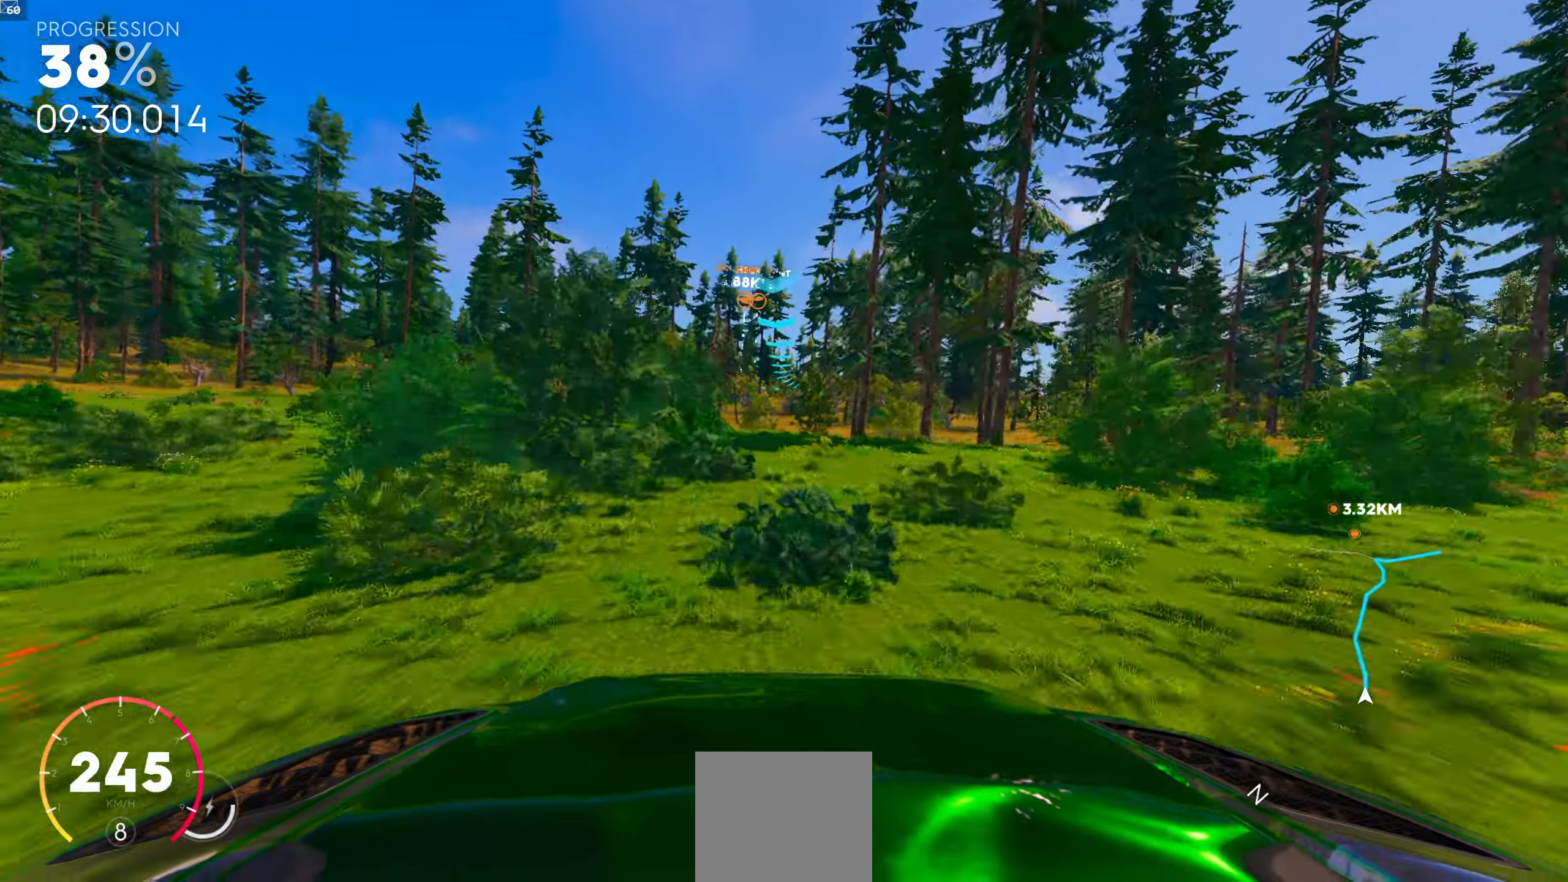
{"buttons": [], "left_stick": "center", "right_stick": "center", "events": []}
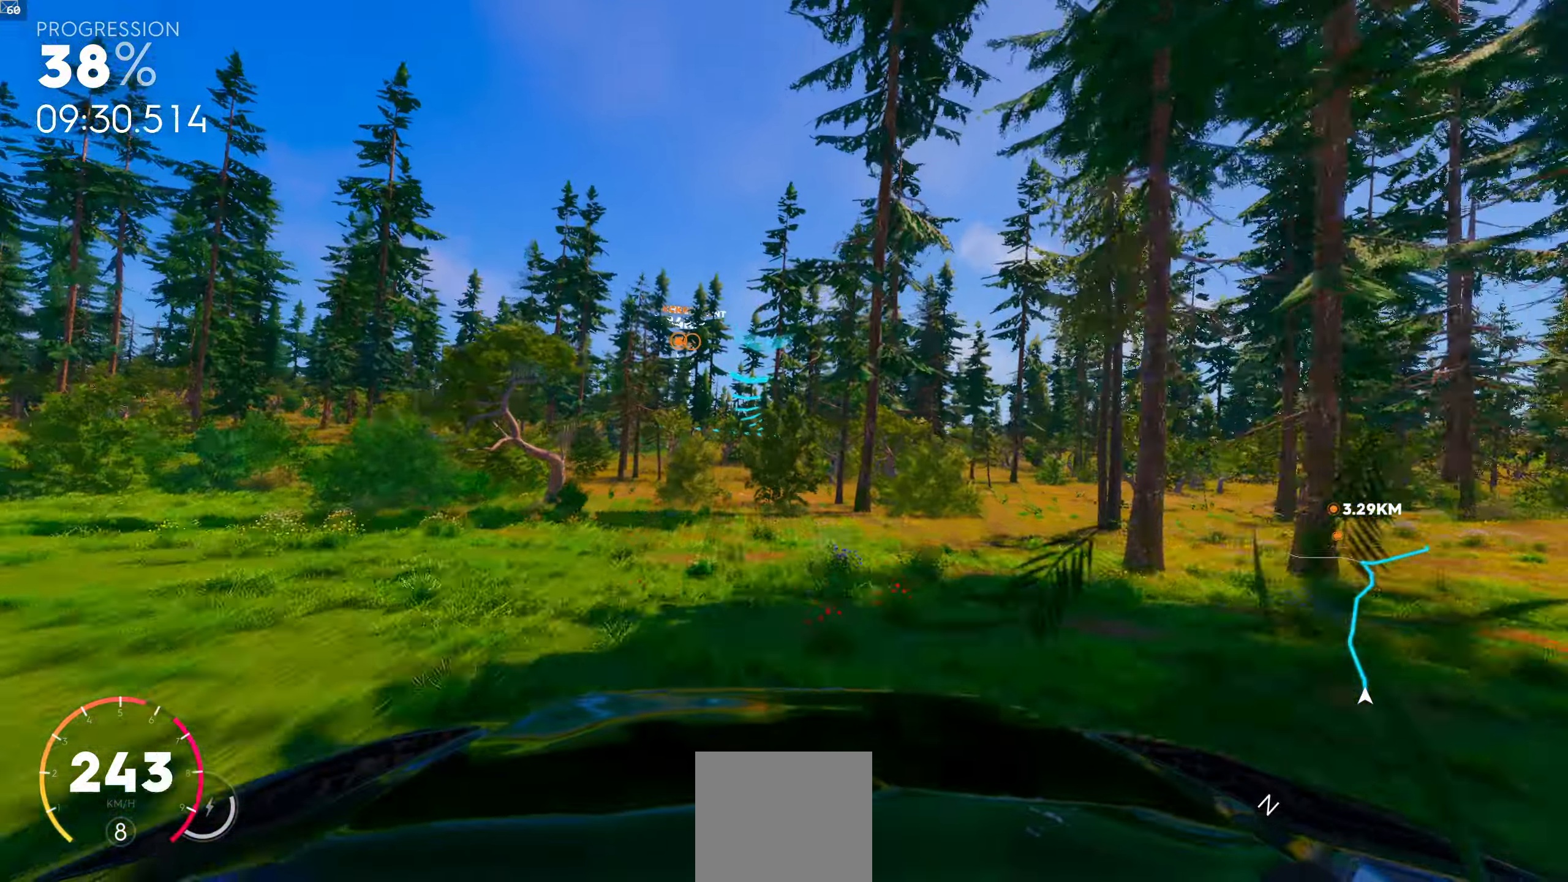
{"buttons": [], "left_stick": "center", "right_stick": "center", "events": [[383, "left_stick", "left"], [466, "left_stick", "center"]]}
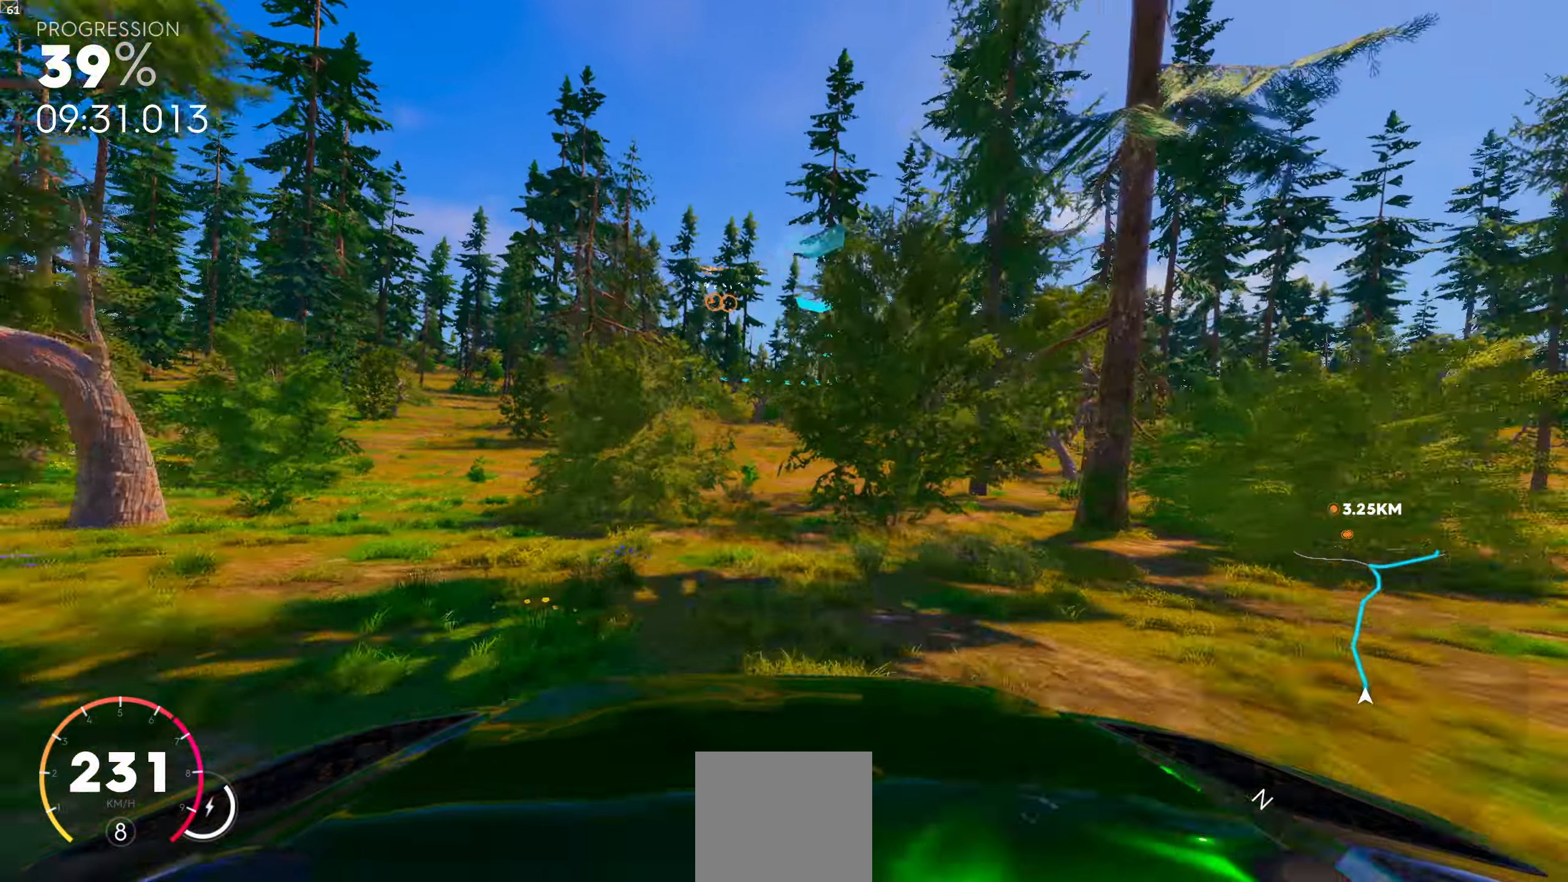
{"buttons": [], "left_stick": "left", "right_stick": "center", "events": [[433, "left_stick", "left"]]}
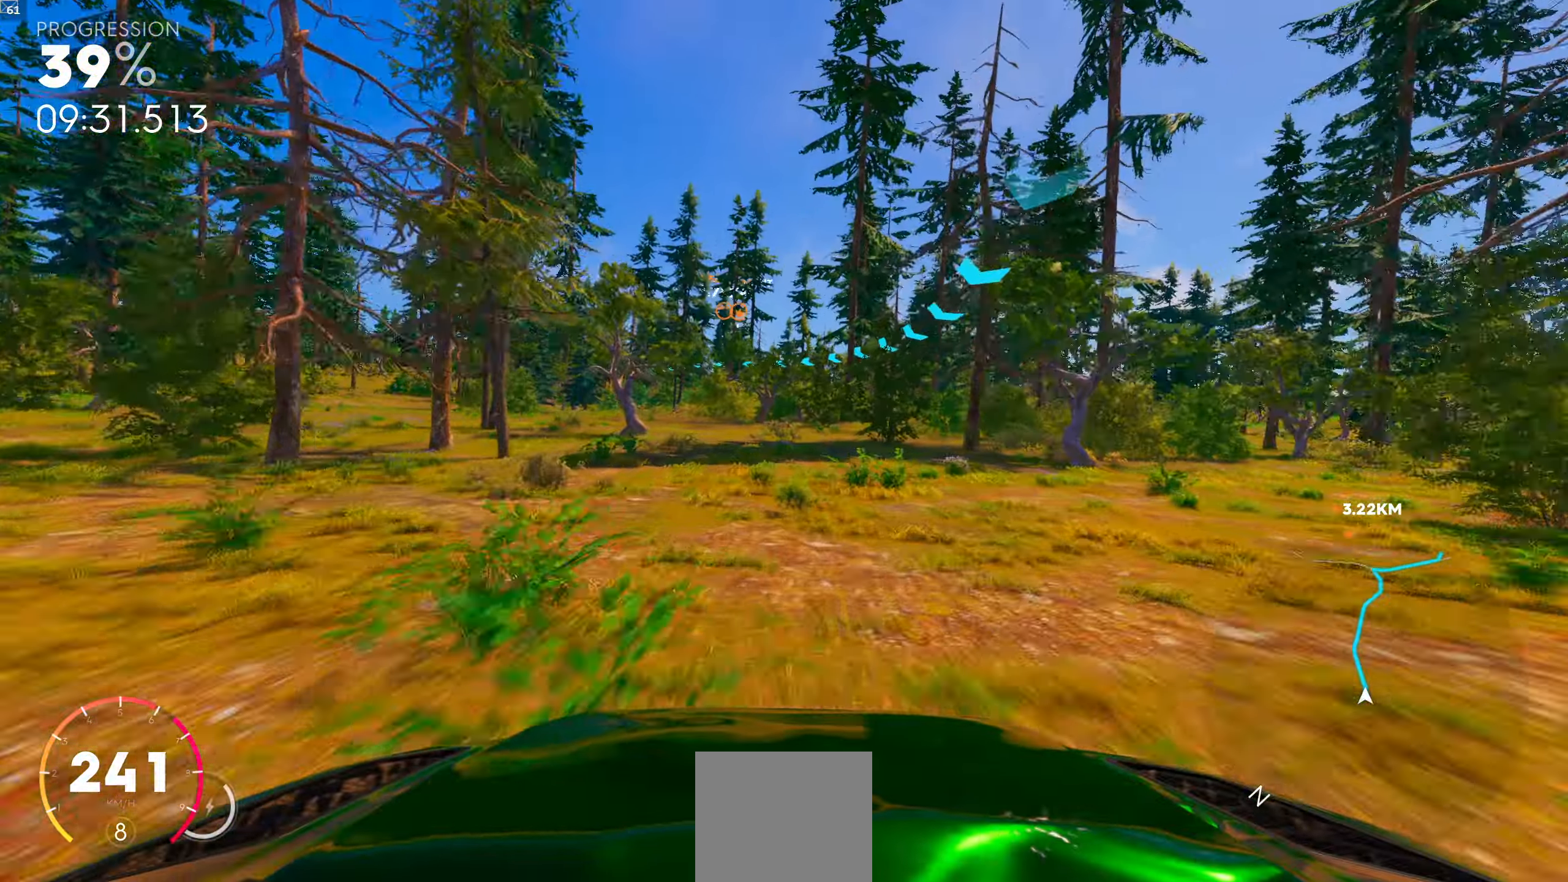
{"buttons": [], "left_stick": "center", "right_stick": "center", "events": [[233, "left_stick", "center"], [400, "left_stick", "left"], [500, "left_stick", "center"]]}
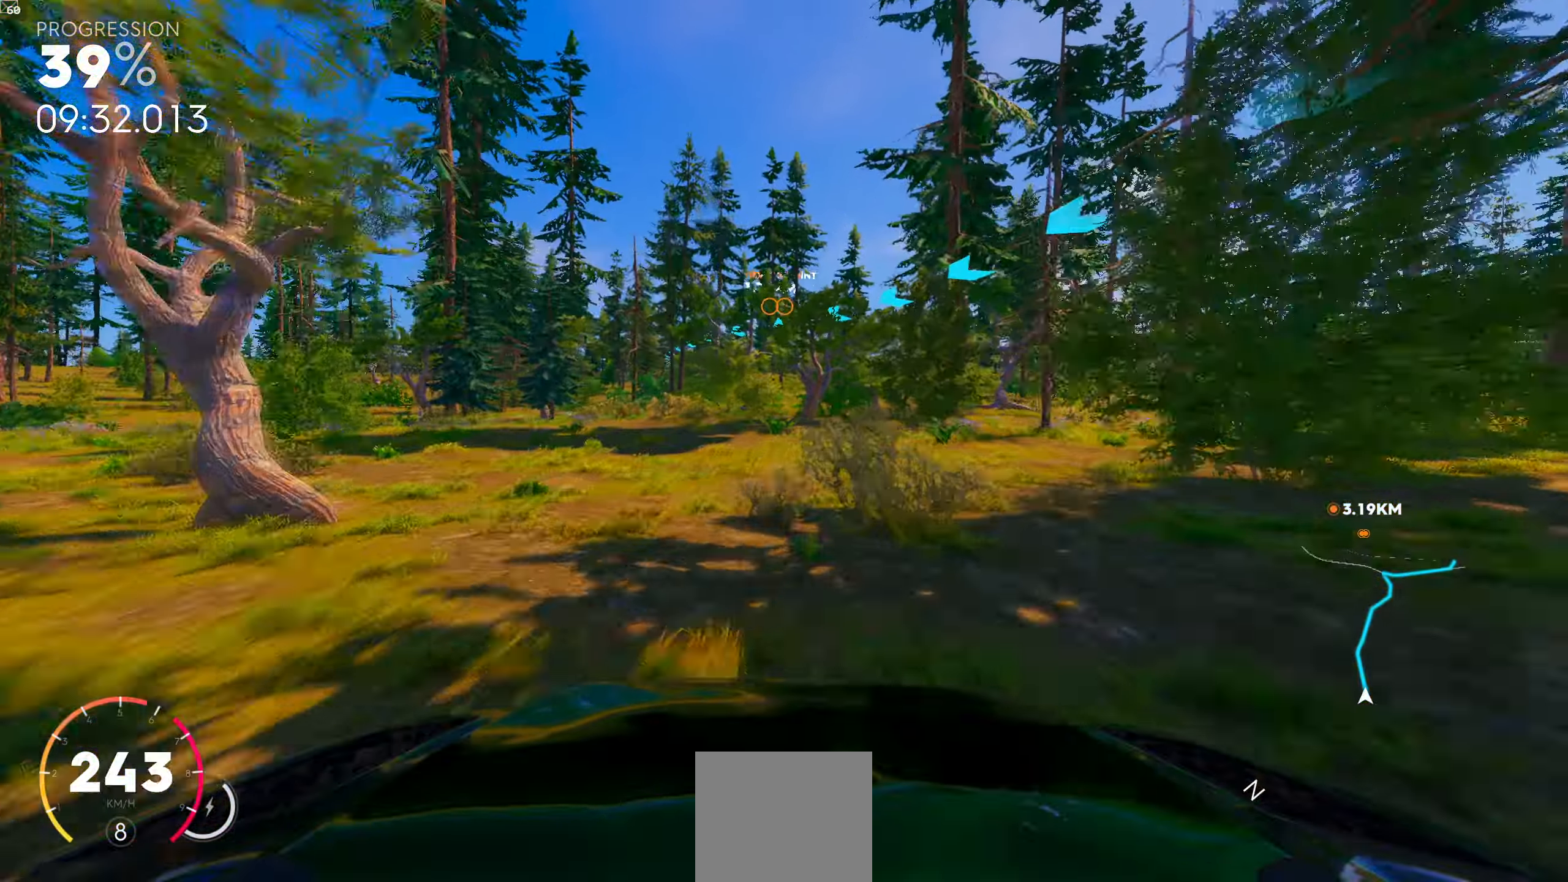
{"buttons": [], "left_stick": "center", "right_stick": "center", "events": []}
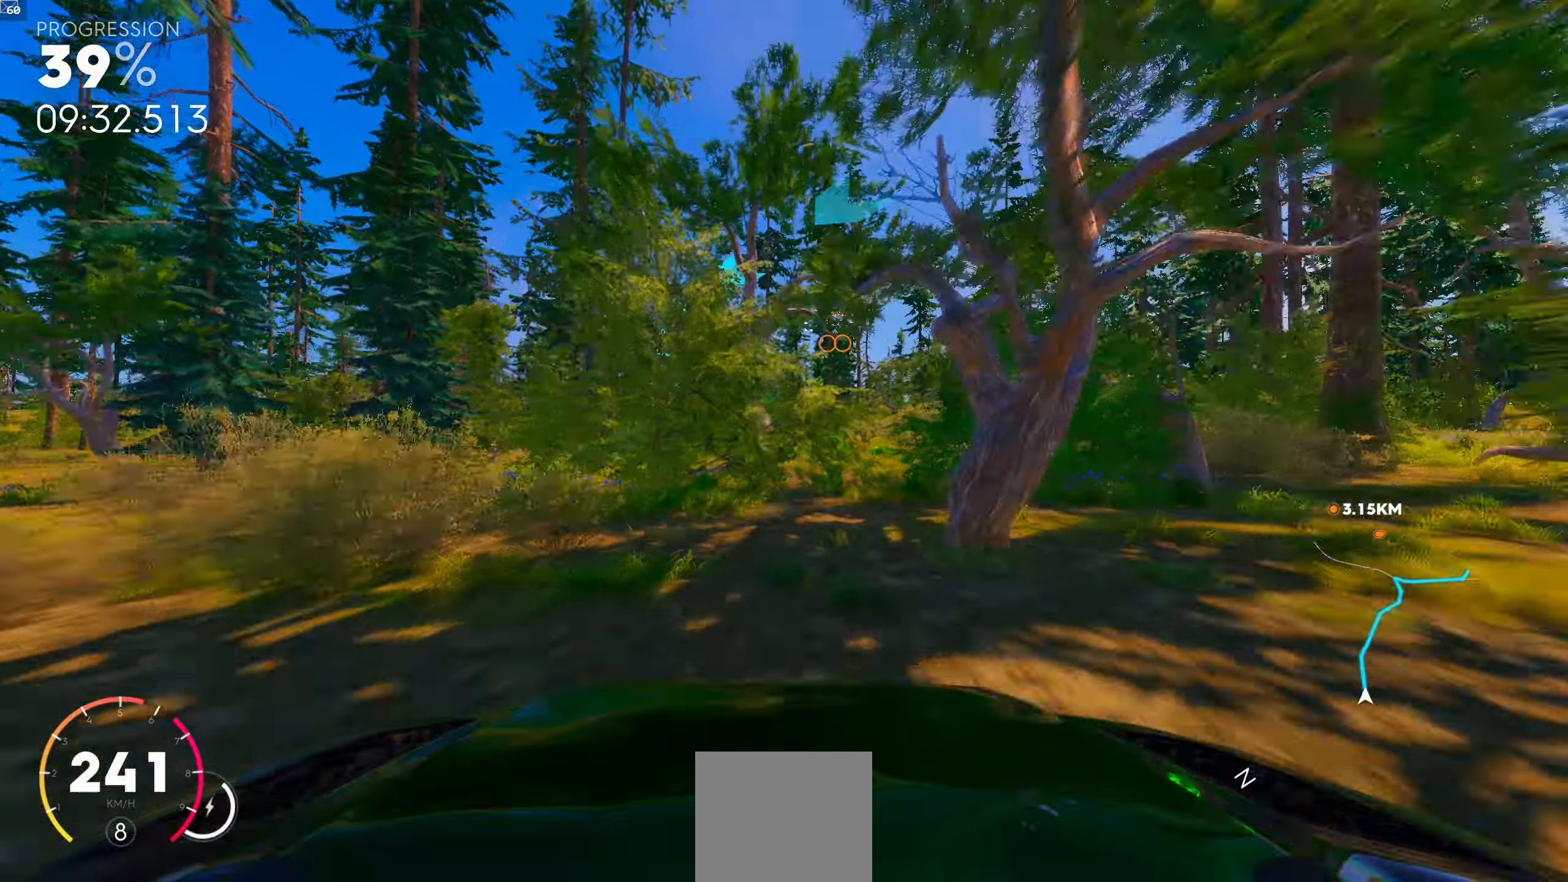
{"buttons": [], "left_stick": "center", "right_stick": "center", "events": [[16, "left_stick", "right"], [233, "left_stick", "center"]]}
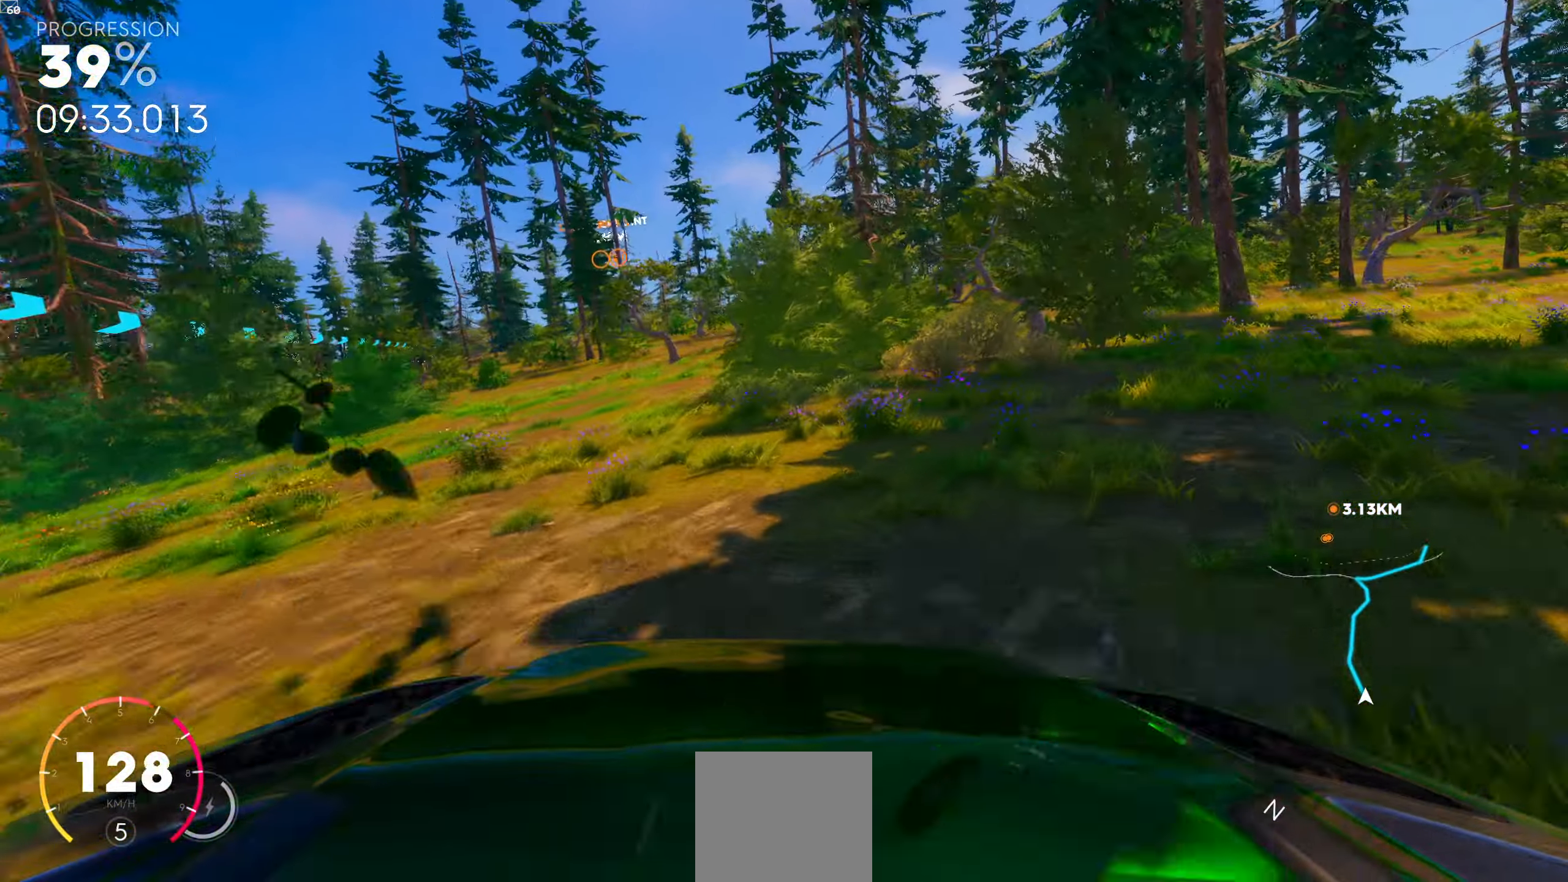
{"buttons": [], "left_stick": "center", "right_stick": "center", "events": [[116, "left_stick", "left"], [466, "left_stick", "center"]]}
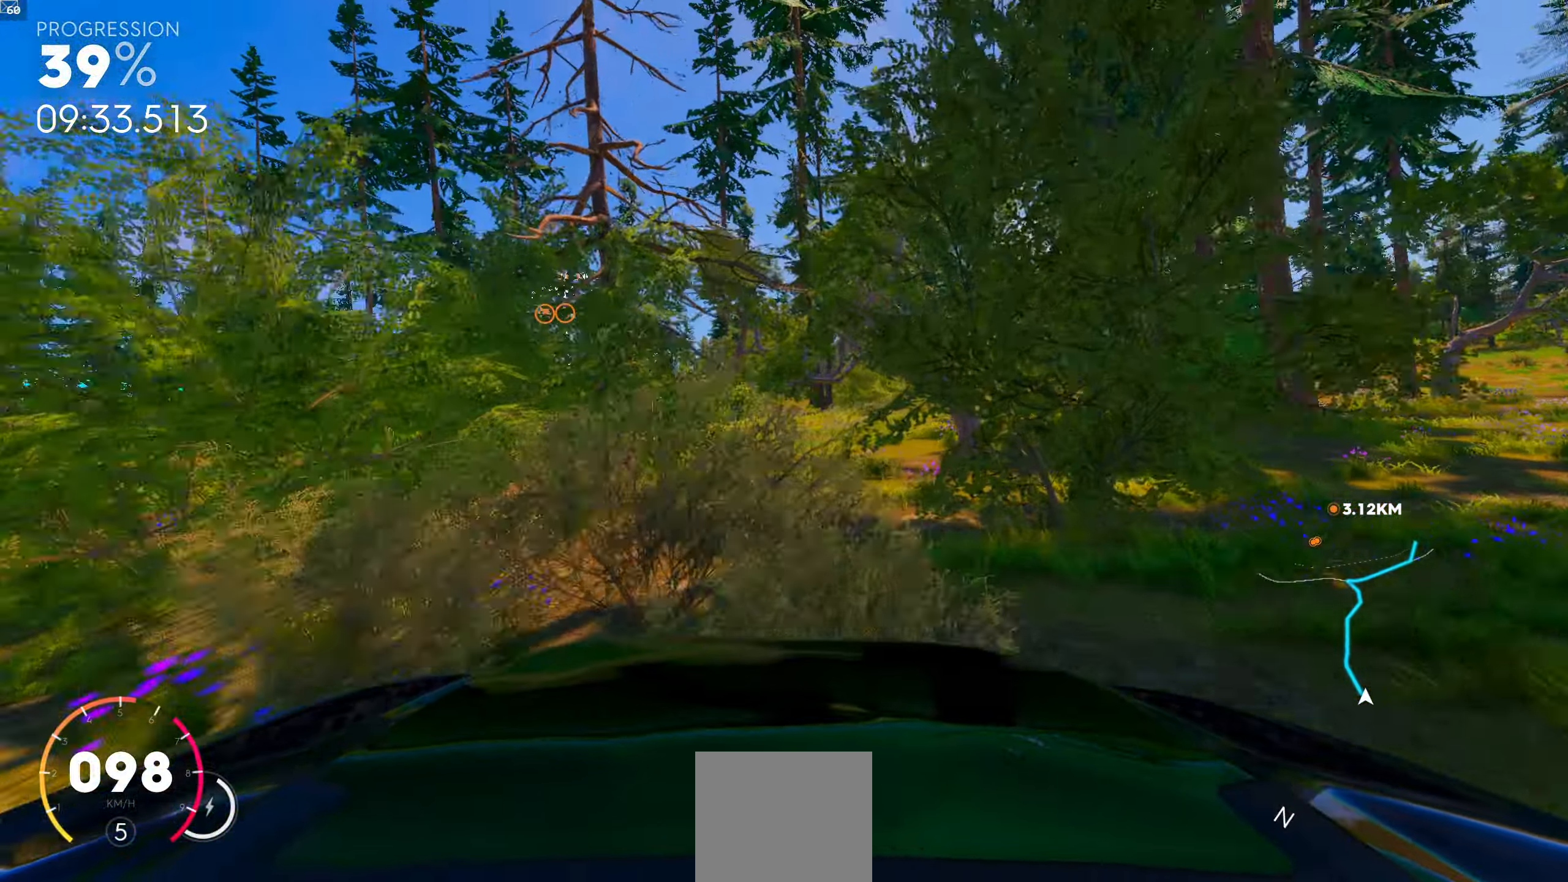
{"buttons": [], "left_stick": "center", "right_stick": "center", "events": [[116, "left_stick", "left"], [350, "left_stick", "center"]]}
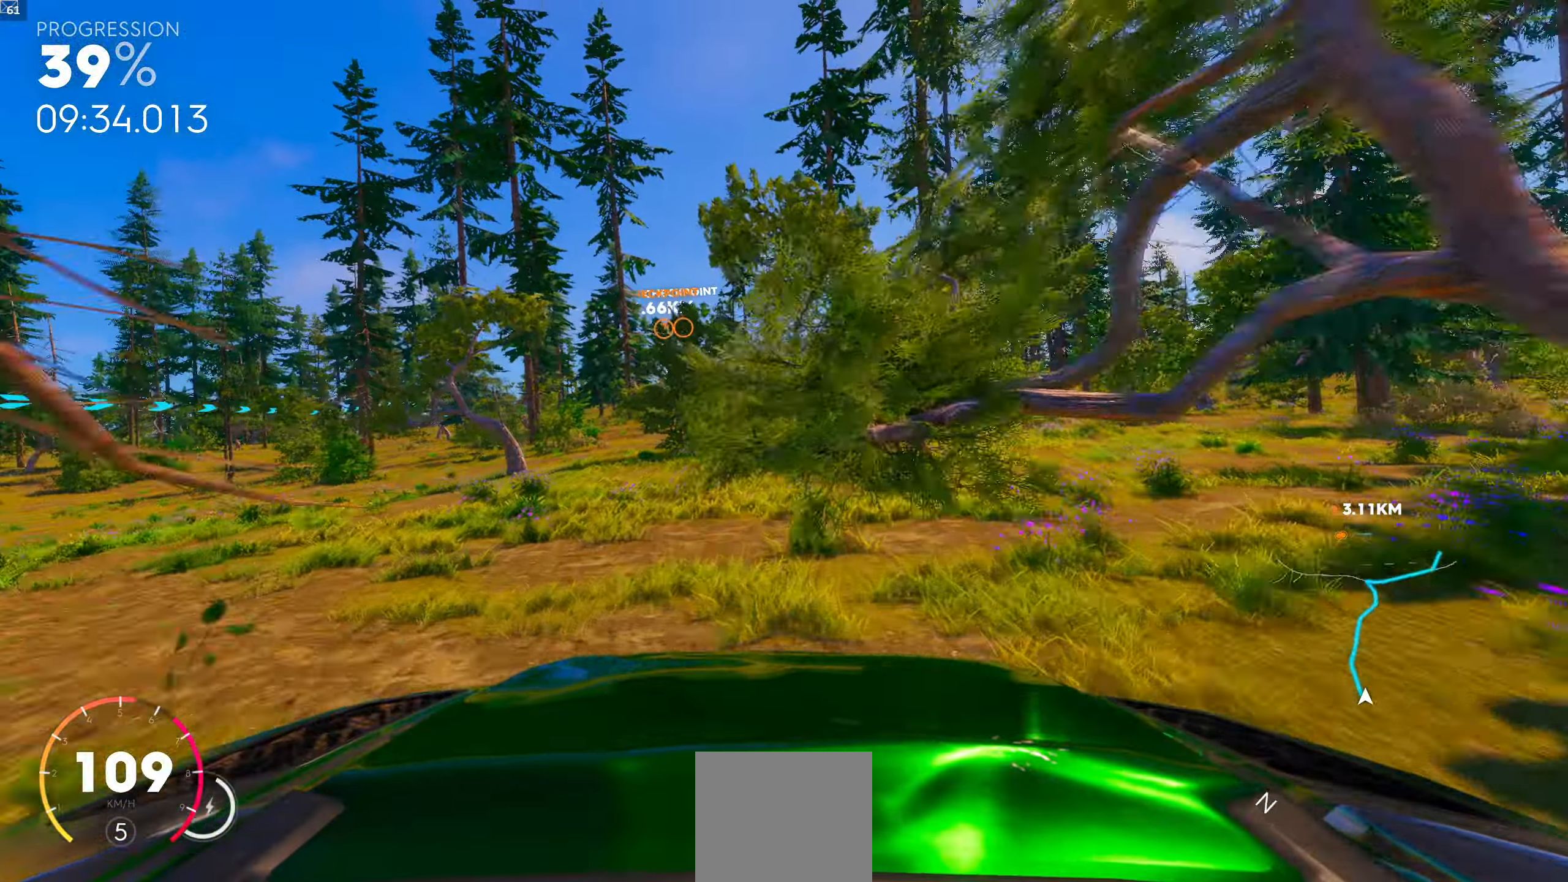
{"buttons": [], "left_stick": "right", "right_stick": "center", "events": [[367, "left_stick", "right"]]}
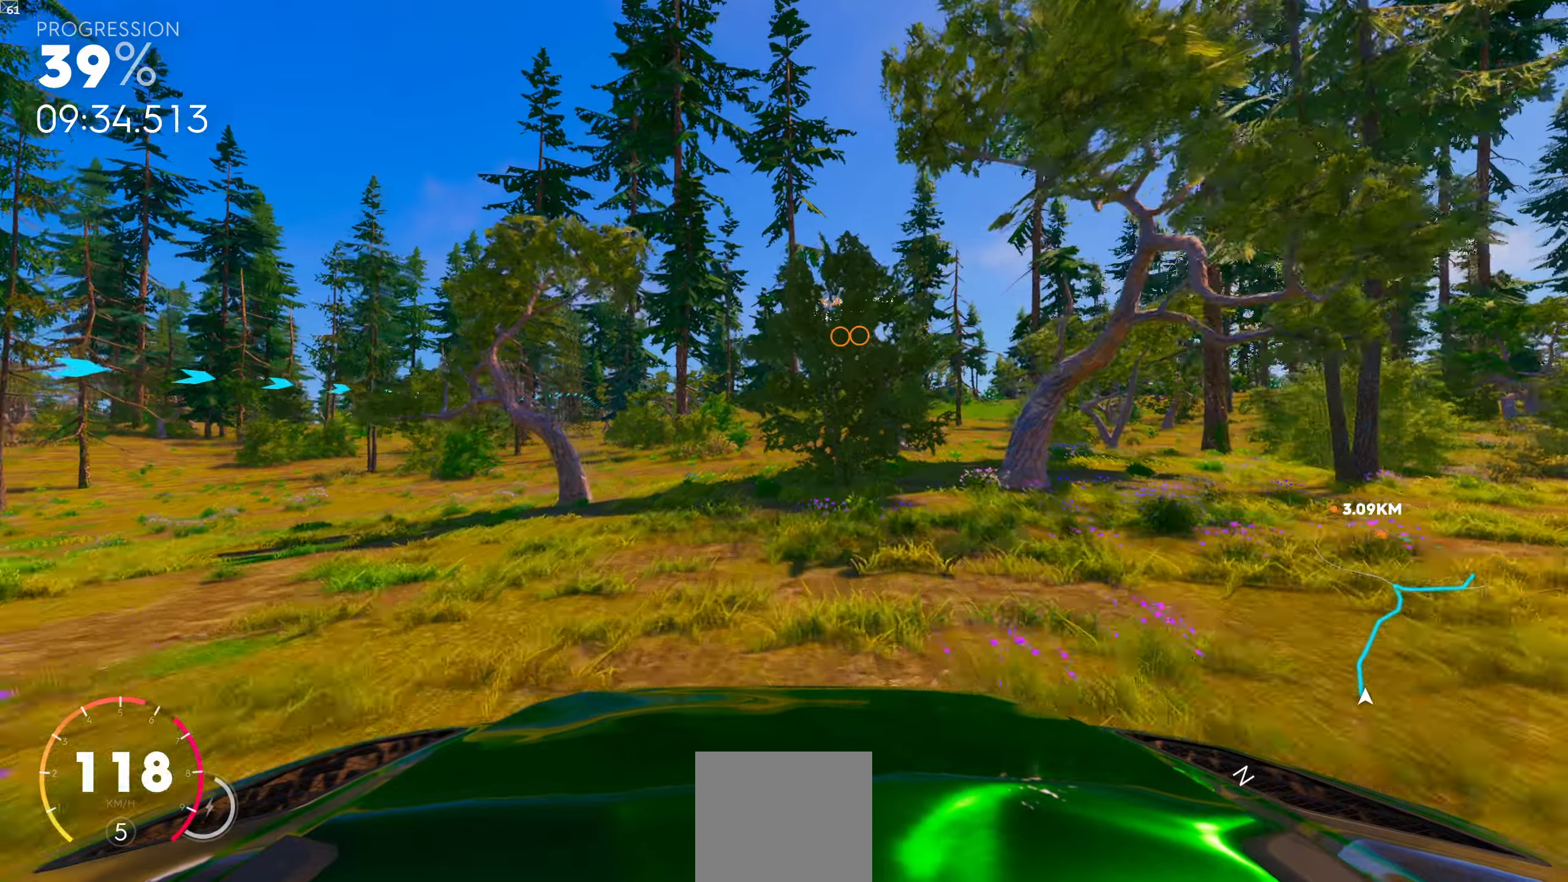
{"buttons": ["R1"], "left_stick": "center", "right_stick": "center"}
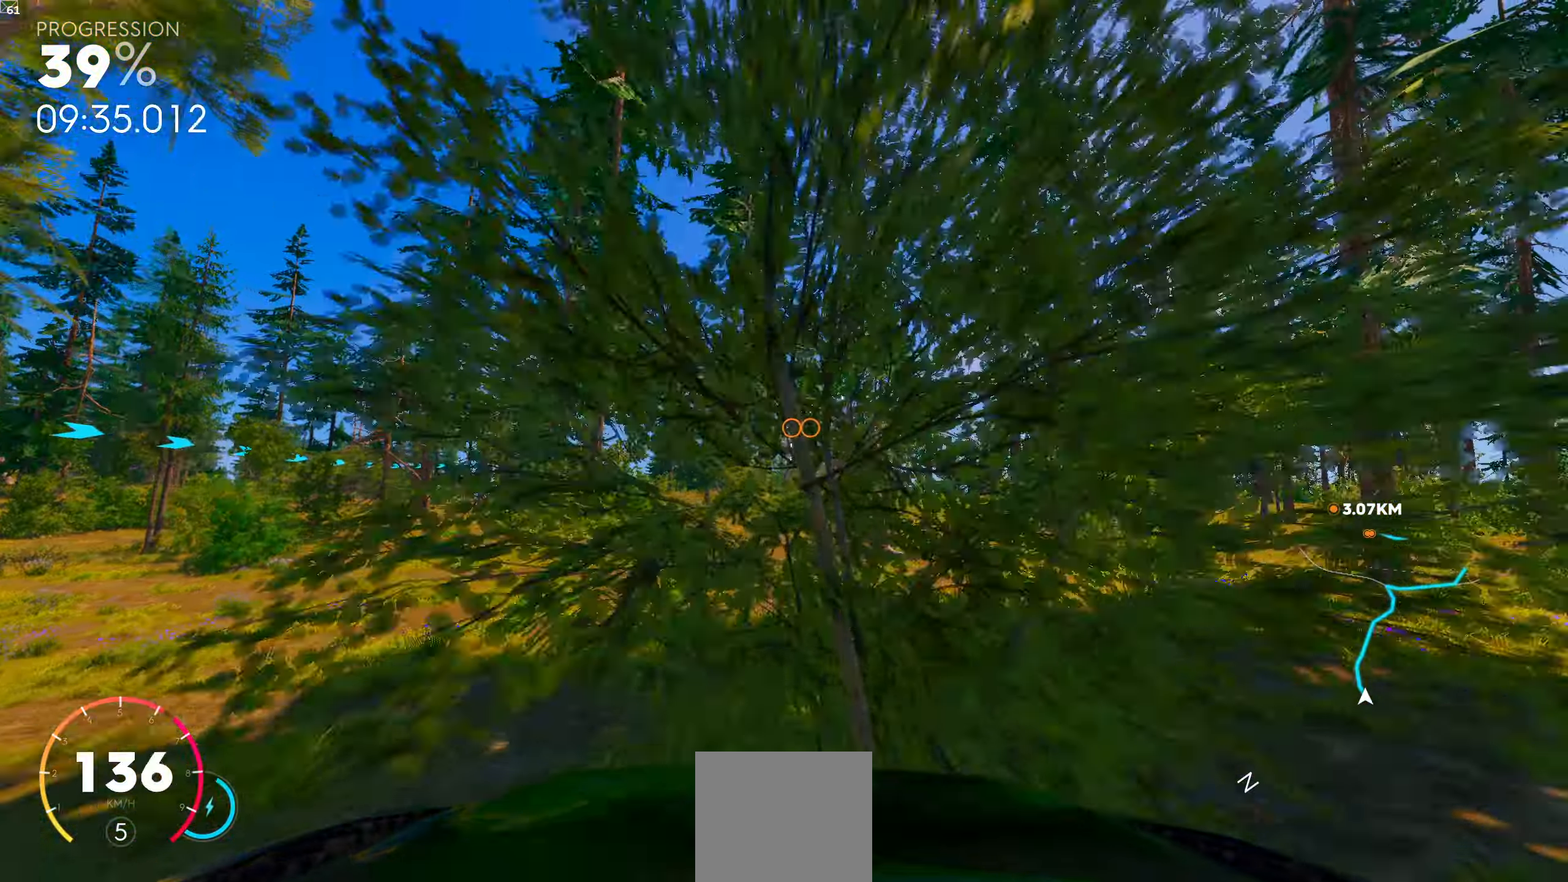
{"buttons": ["R1"], "left_stick": "center", "right_stick": "center", "events": []}
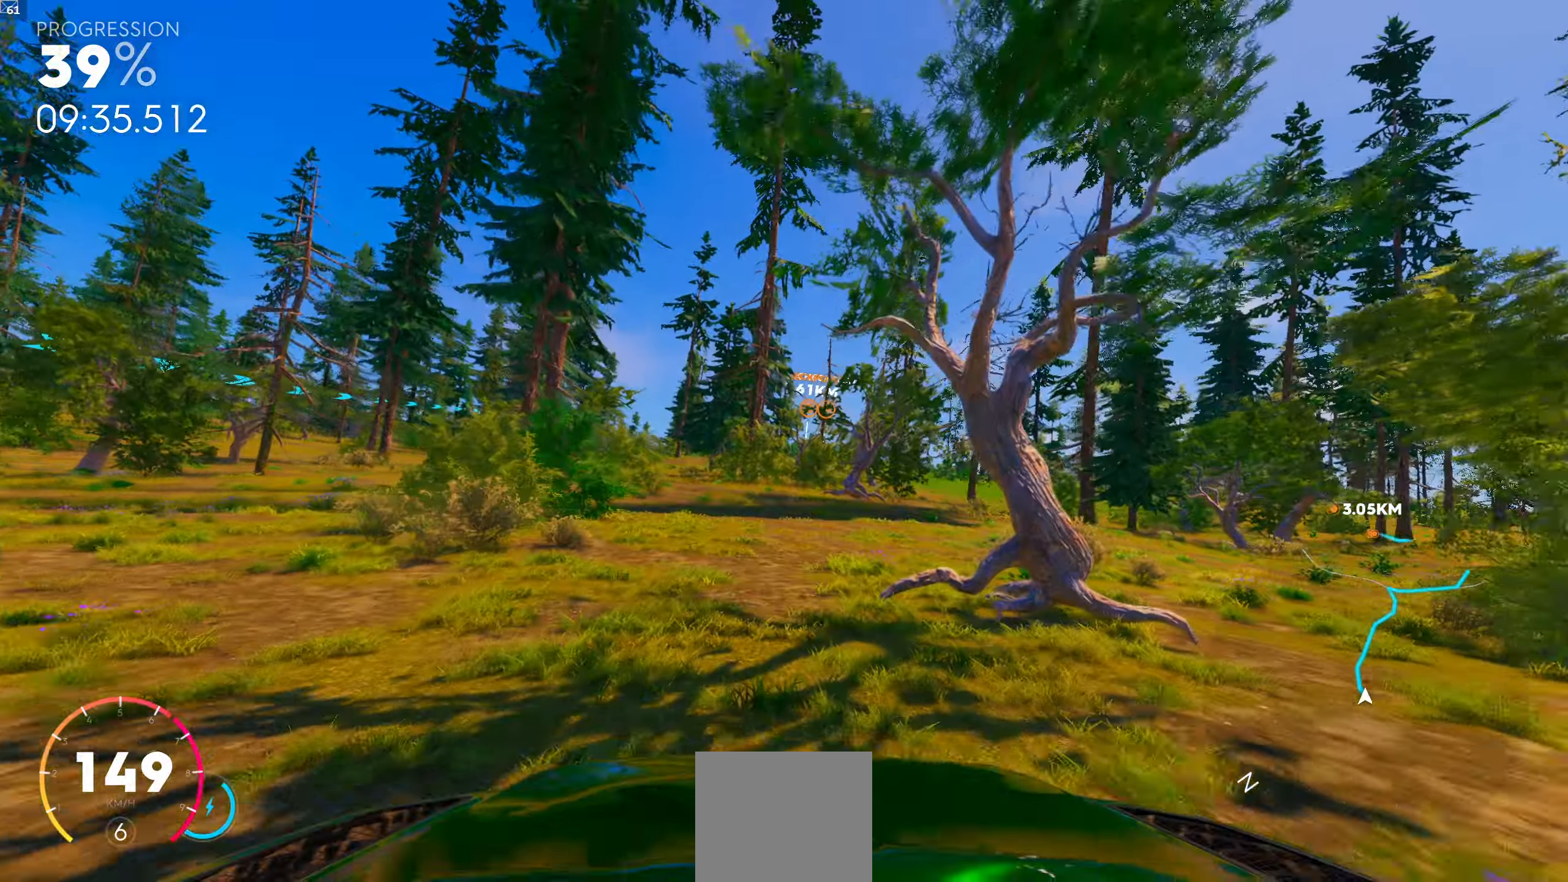
{"buttons": [], "left_stick": "right", "right_stick": "center", "events": [[383, "R1", "up"], [450, "left_stick", "right"]]}
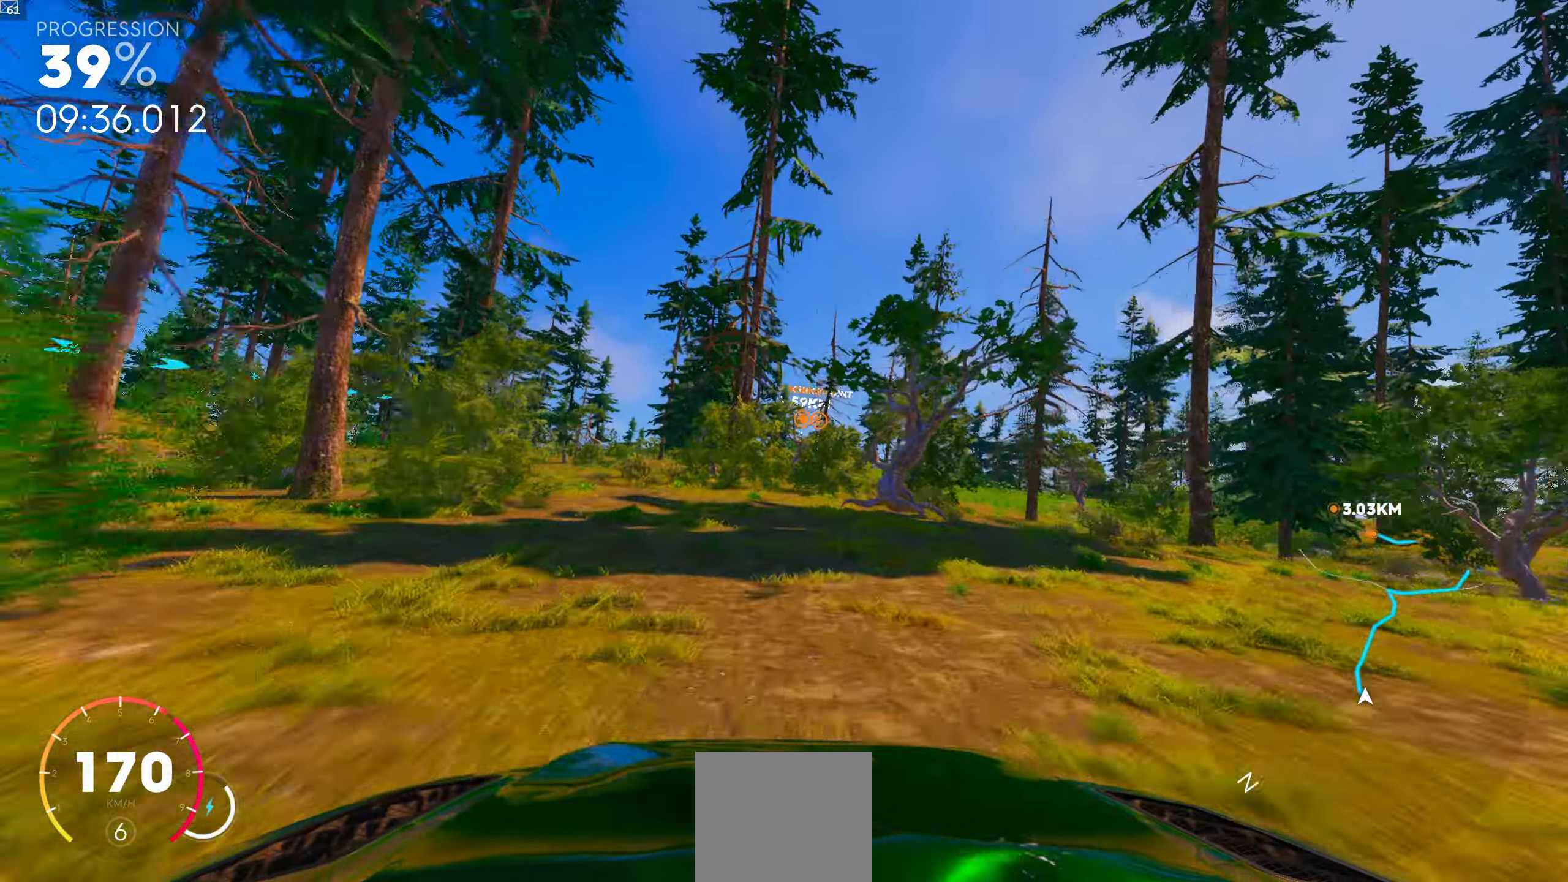
{"buttons": [], "left_stick": "center", "right_stick": "center", "events": [[117, "left_stick", "center"]]}
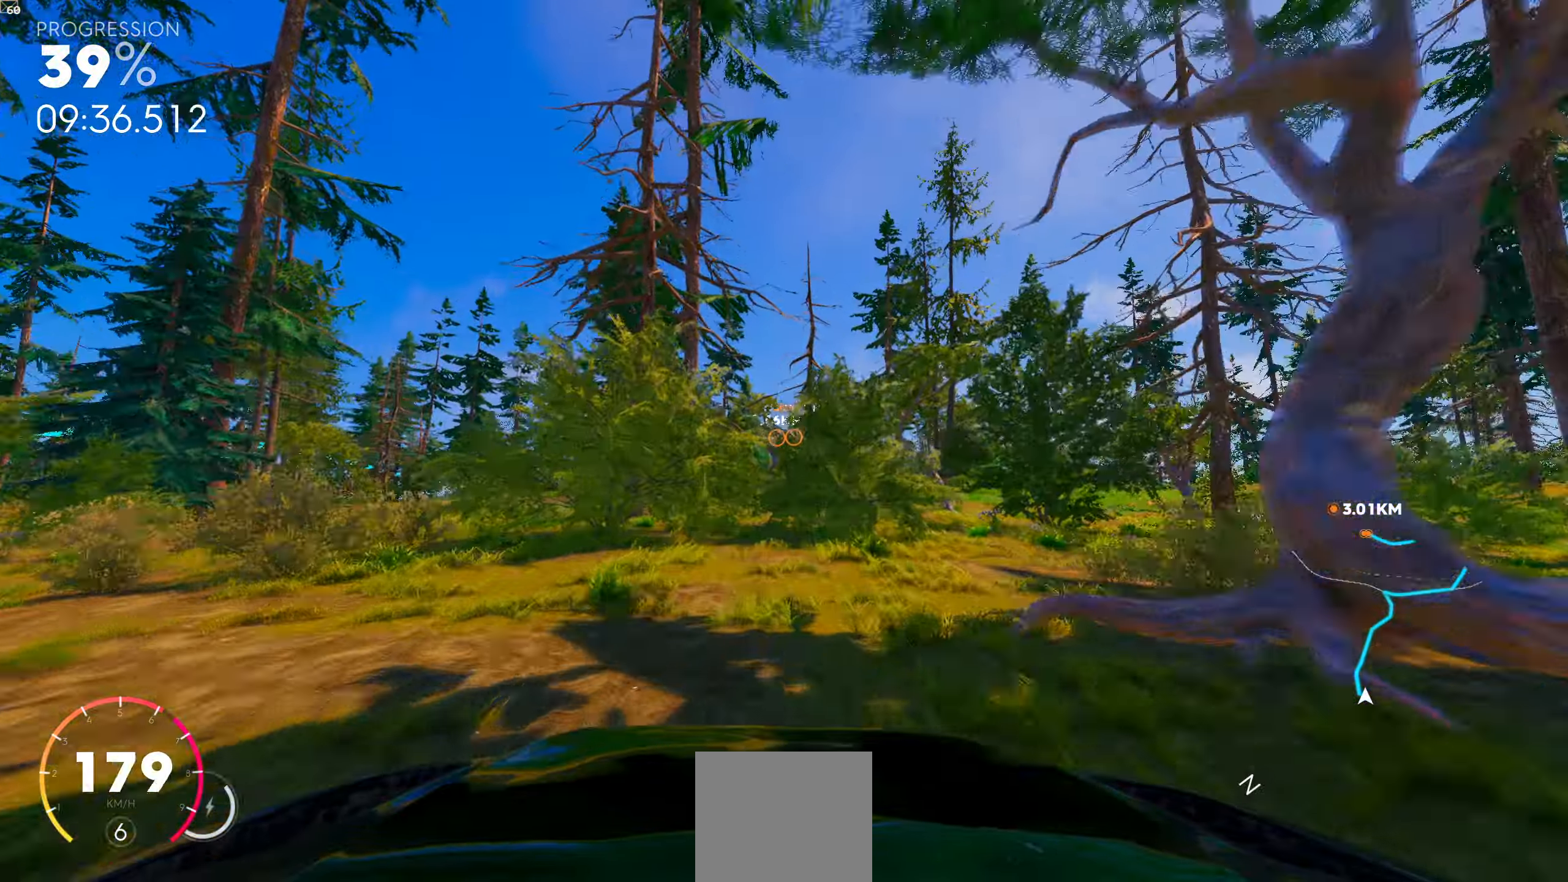
{"buttons": [], "left_stick": "center", "right_stick": "center", "events": [[17, "left_stick", "left"], [233, "left_stick", "center"]]}
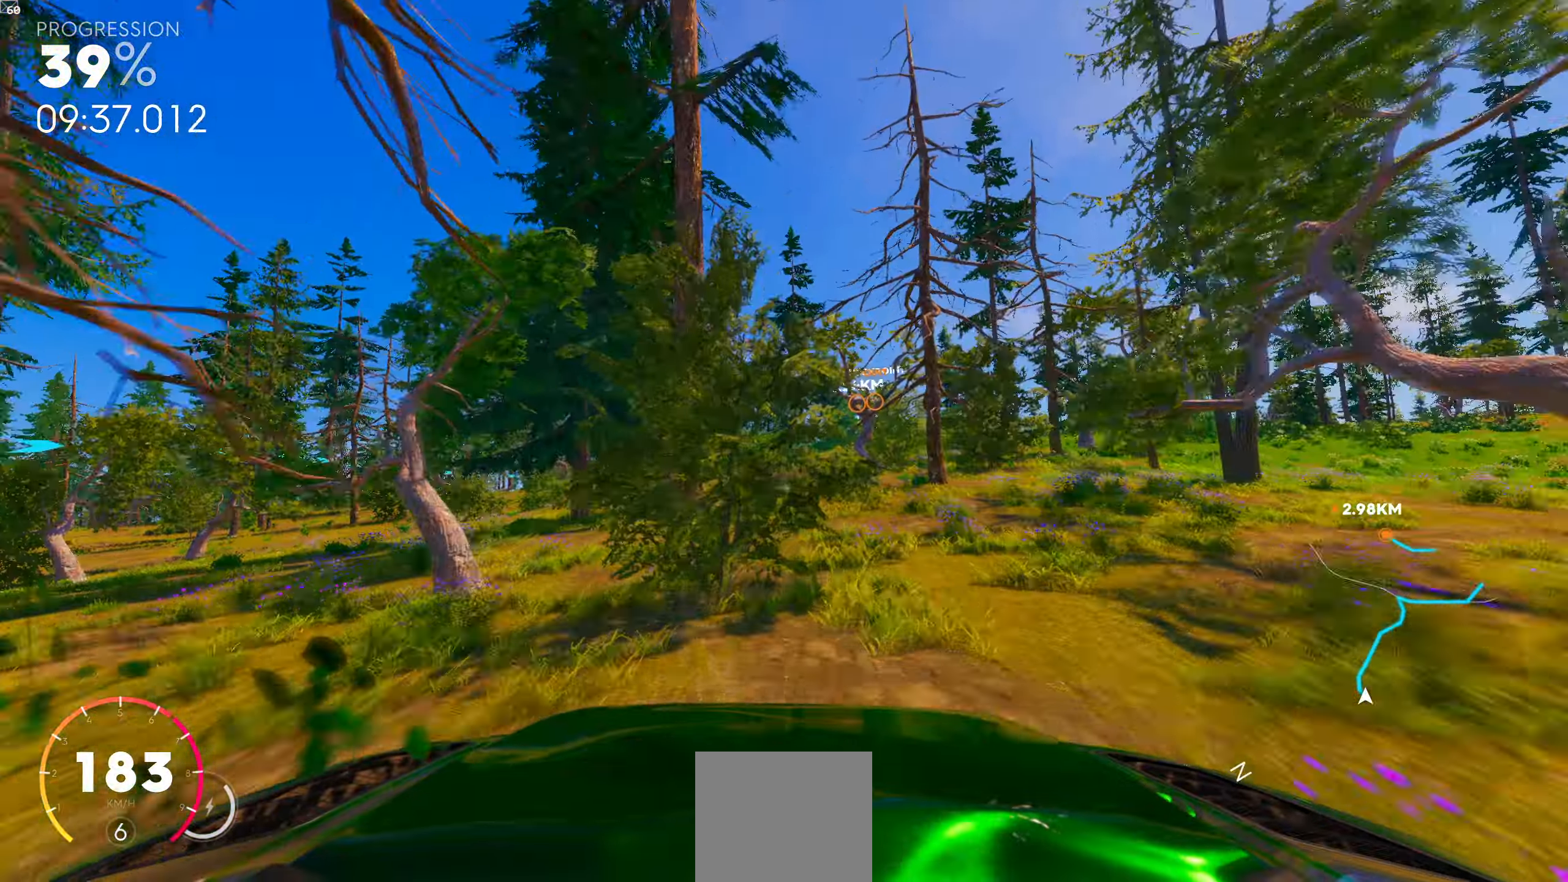
{"buttons": [], "left_stick": "center", "right_stick": "center", "events": [[233, "left_stick", "right"], [350, "left_stick", "center"]]}
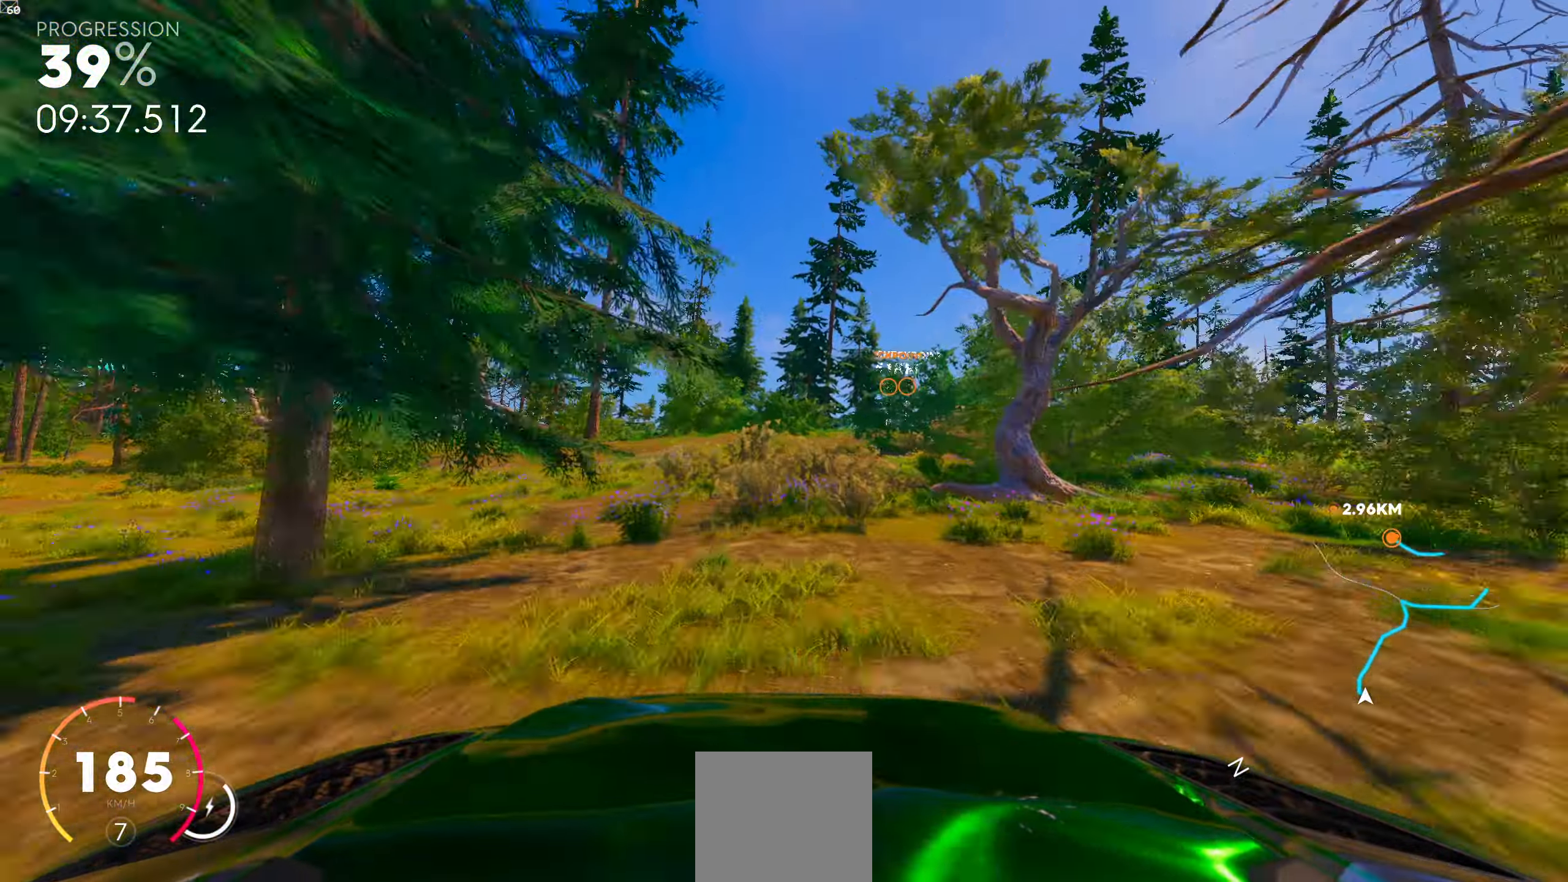
{"buttons": [], "left_stick": "center", "right_stick": "center", "events": [[17, "left_stick", "right"], [333, "left_stick", "center"]]}
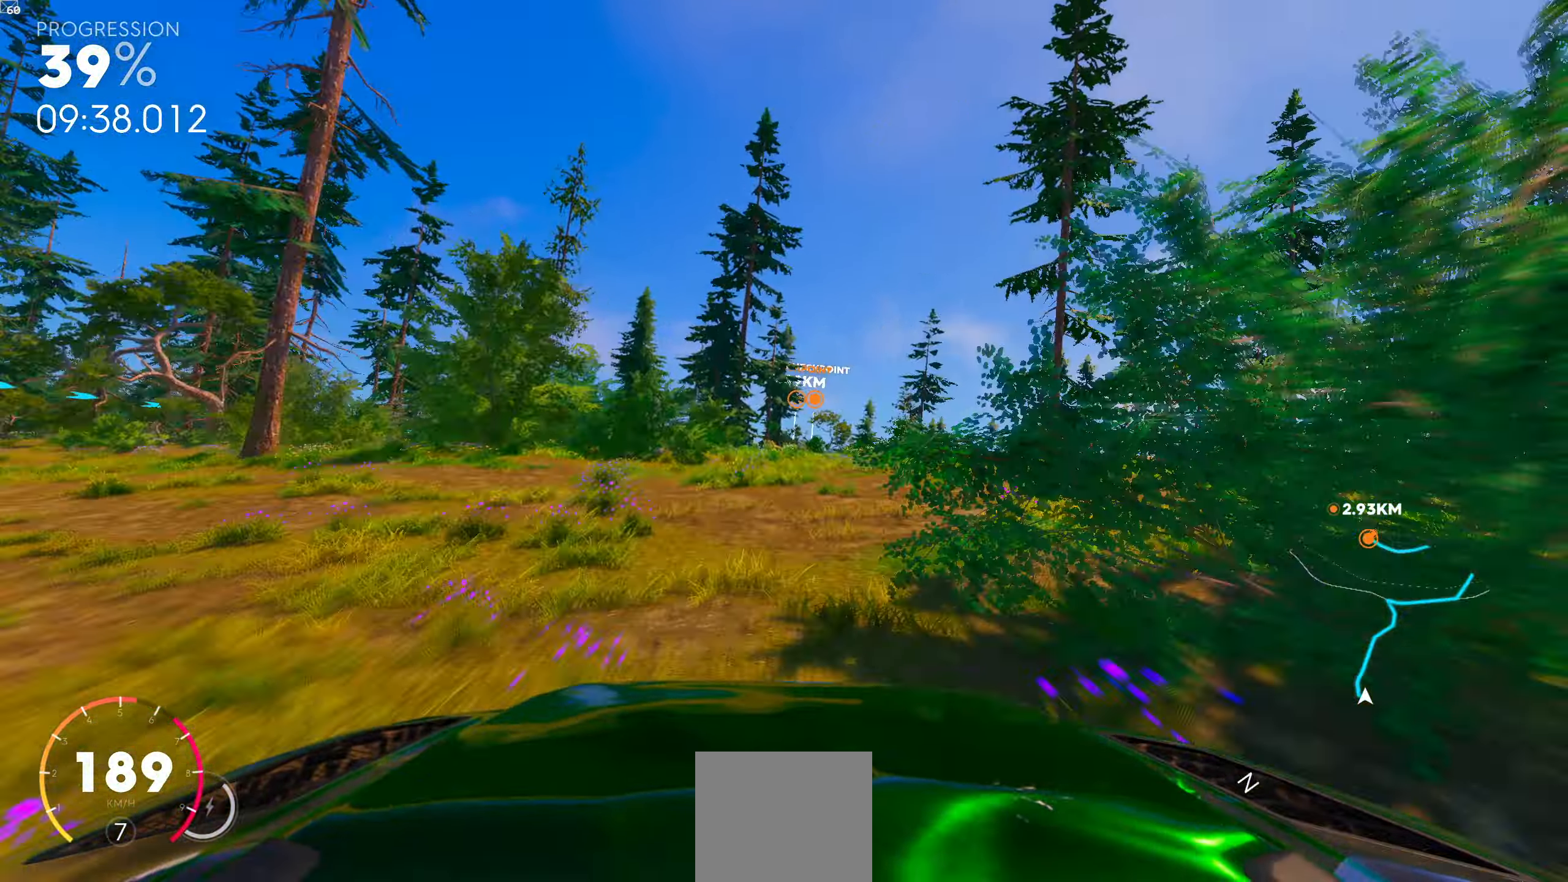
{"buttons": [], "left_stick": "center", "right_stick": "center", "events": [[283, "left_stick", "right"], [367, "left_stick", "center"]]}
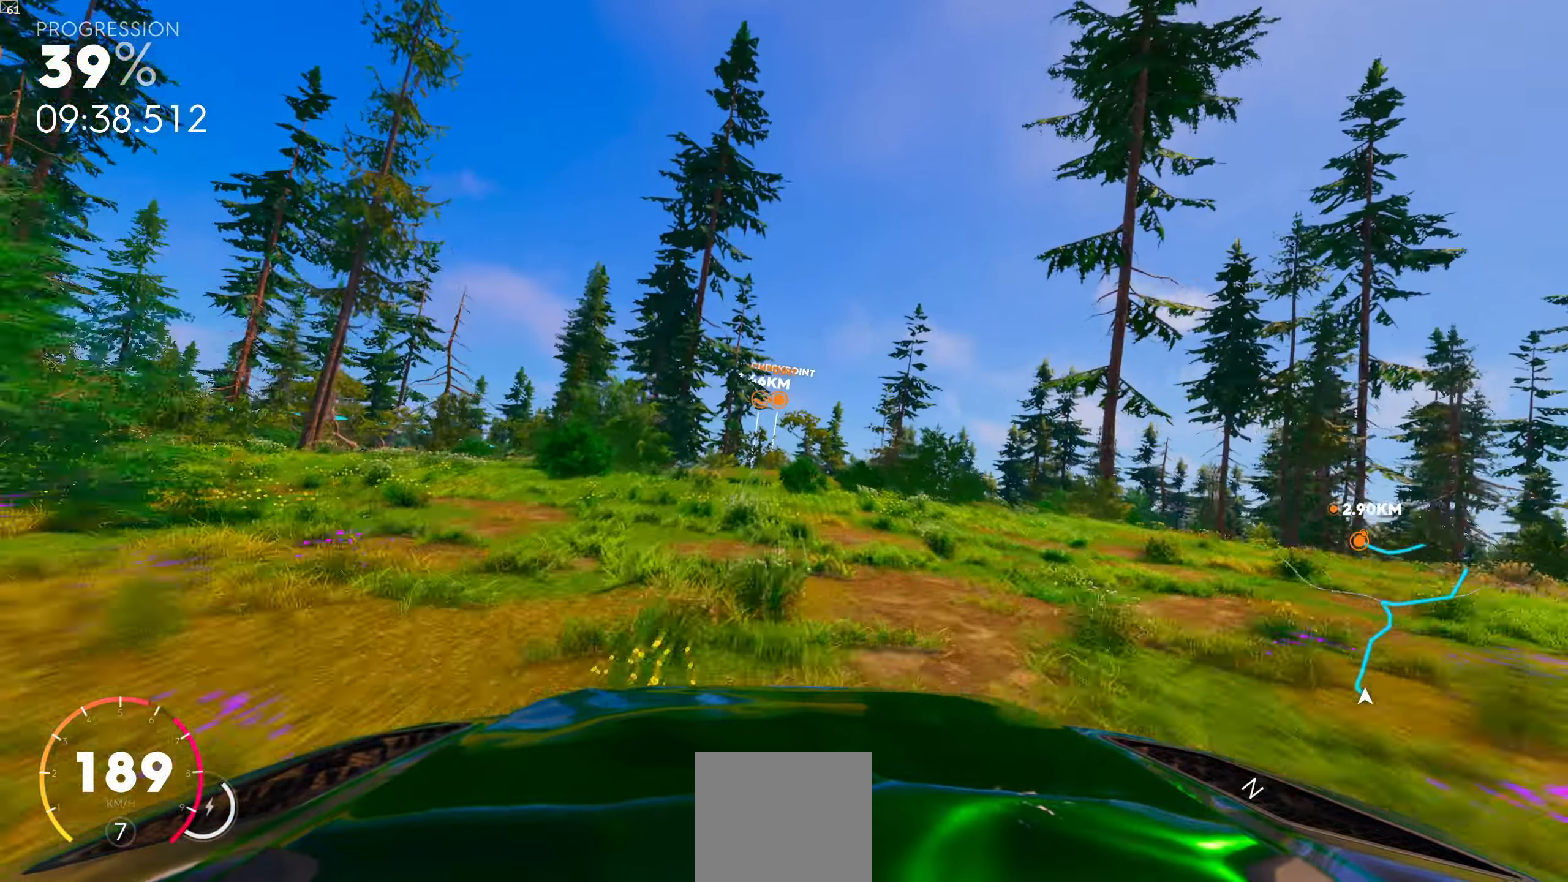
{"buttons": [], "left_stick": "center", "right_stick": "center", "events": []}
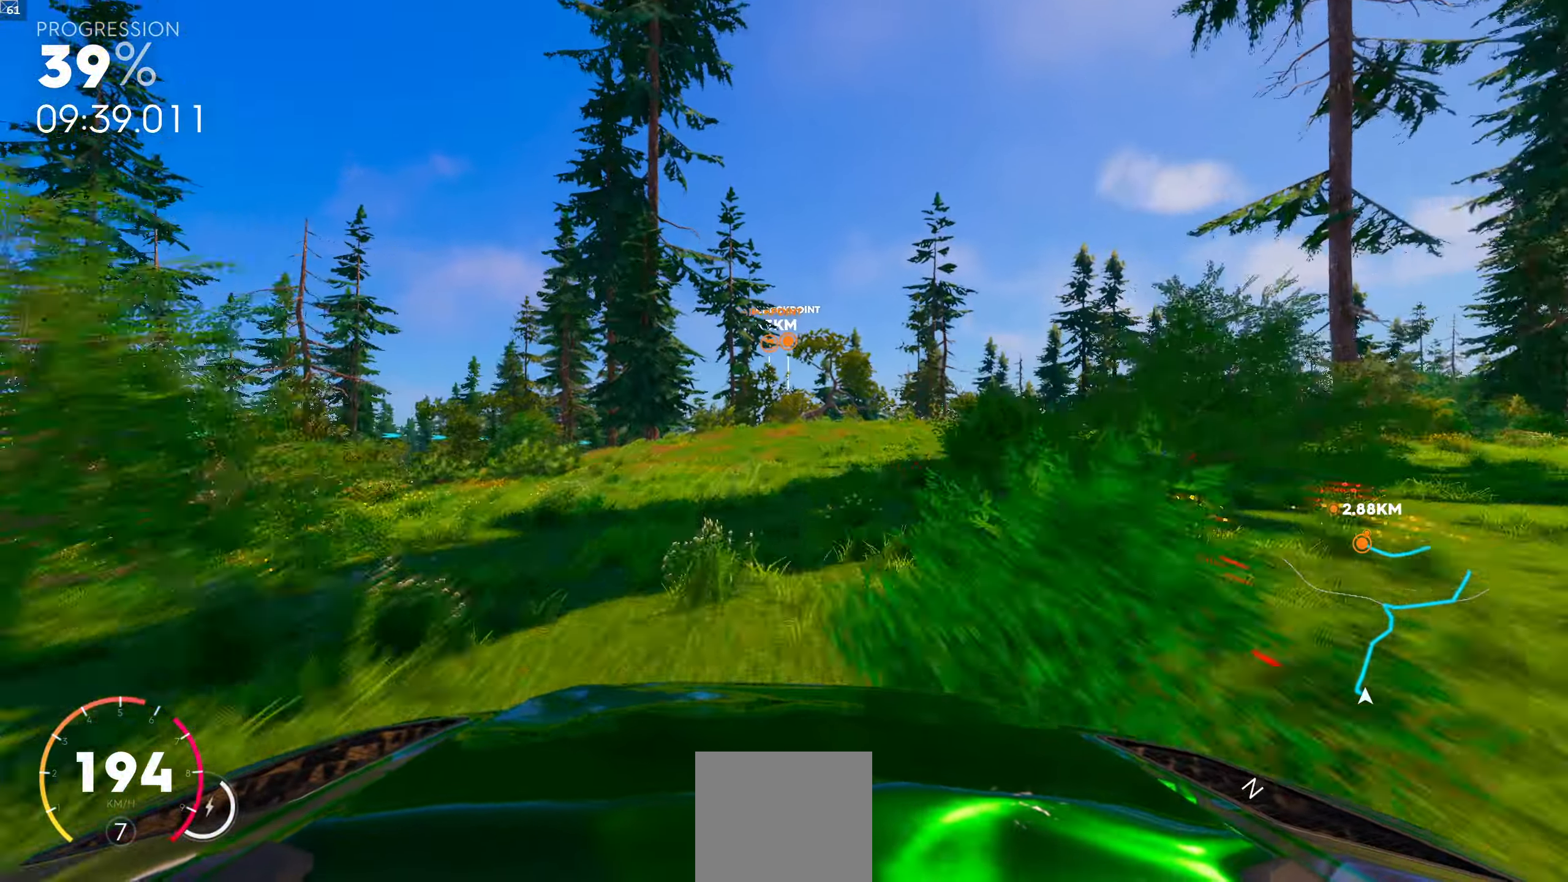
{"buttons": [], "left_stick": "center", "right_stick": "center", "events": [[200, "left_stick", "right"], [384, "left_stick", "center"]]}
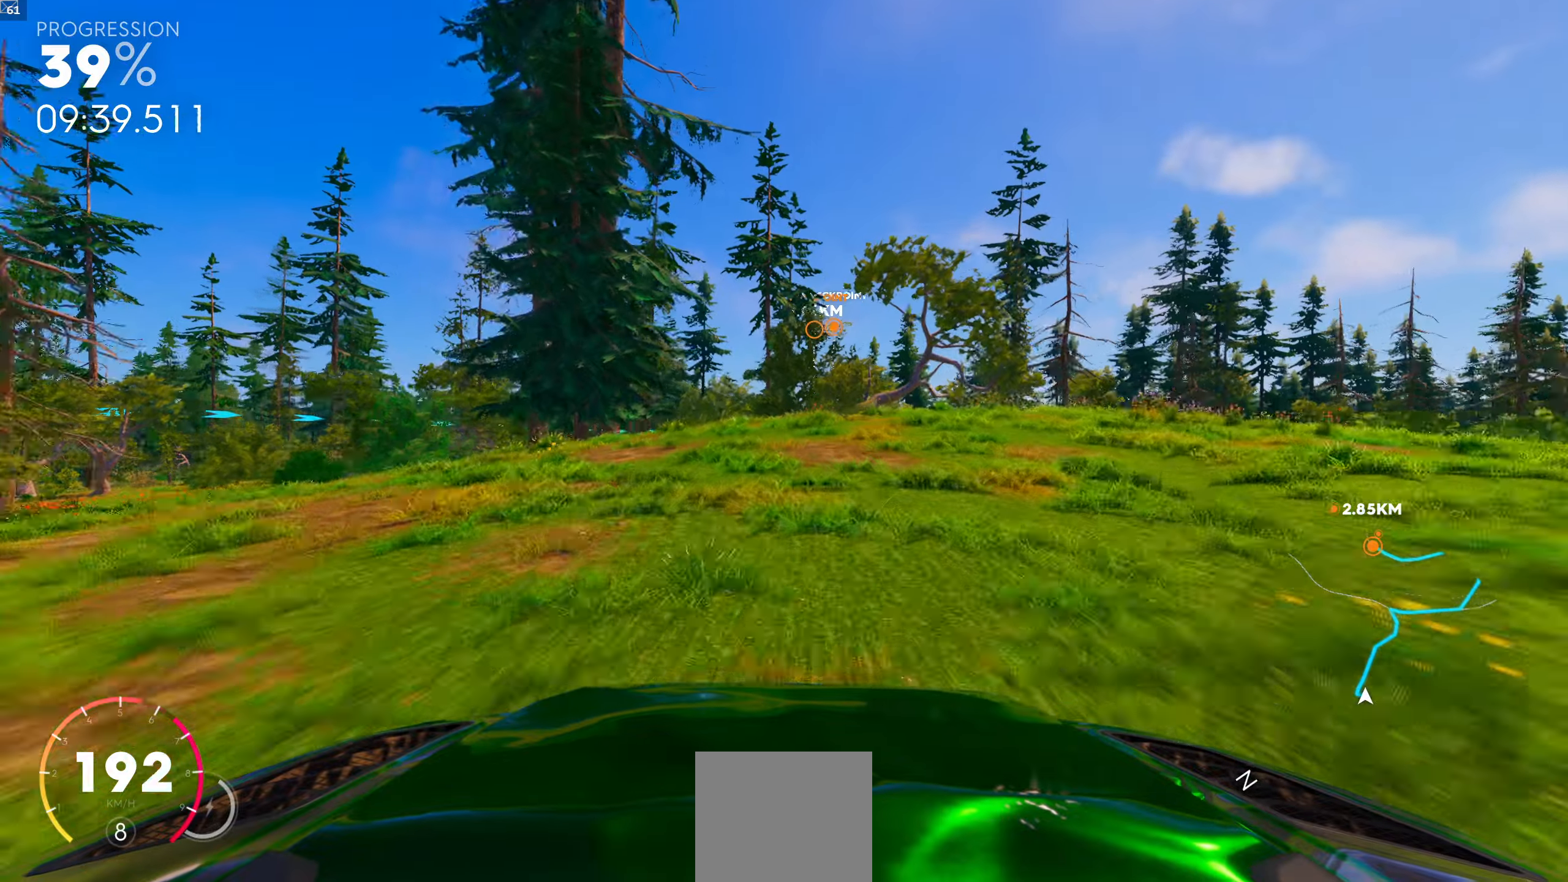
{"buttons": ["R1"], "left_stick": "center", "right_stick": "center", "events": [[134, "R1", "down"], [200, "left_stick", "right"], [284, "R1", "up"], [350, "R1", "down"], [350, "left_stick", "center"]]}
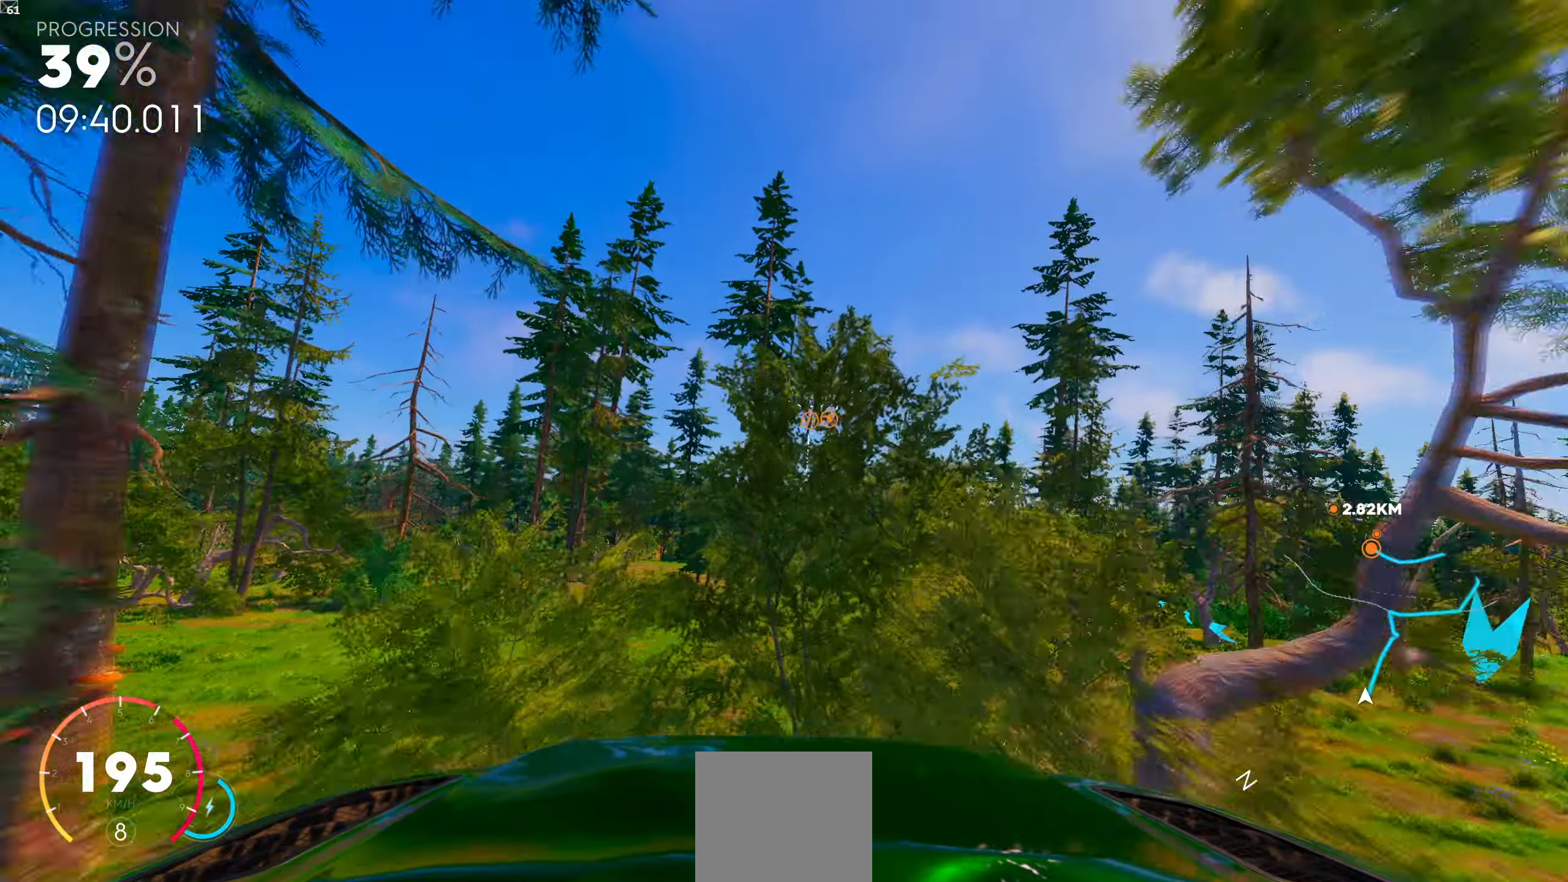
{"buttons": [], "left_stick": "center", "right_stick": "center", "events": [[467, "R1", "up"]]}
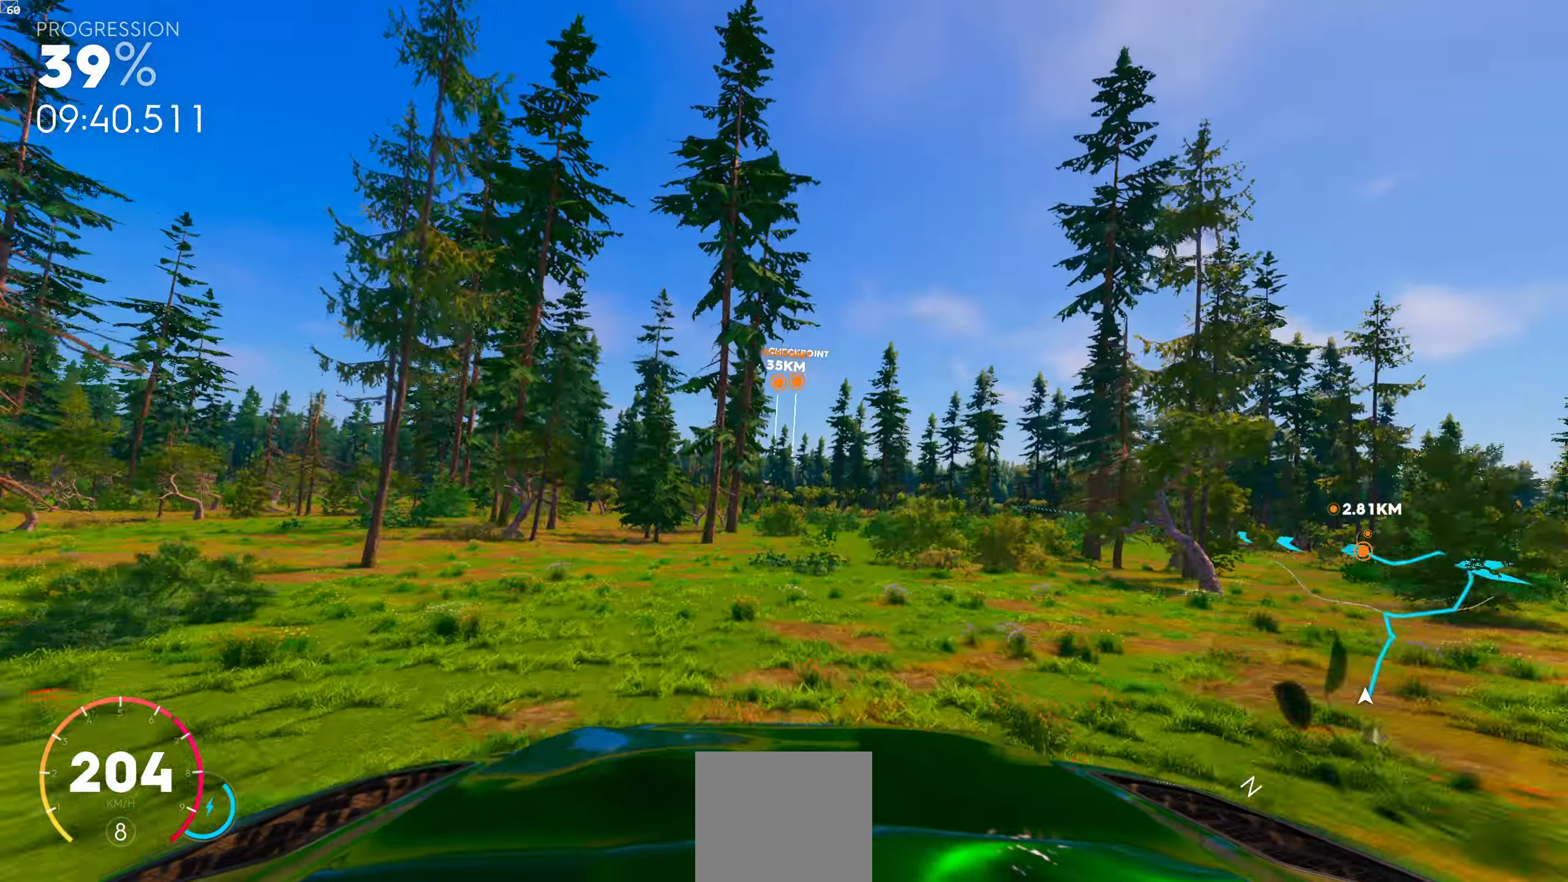
{"buttons": [], "left_stick": "center", "right_stick": "center", "events": []}
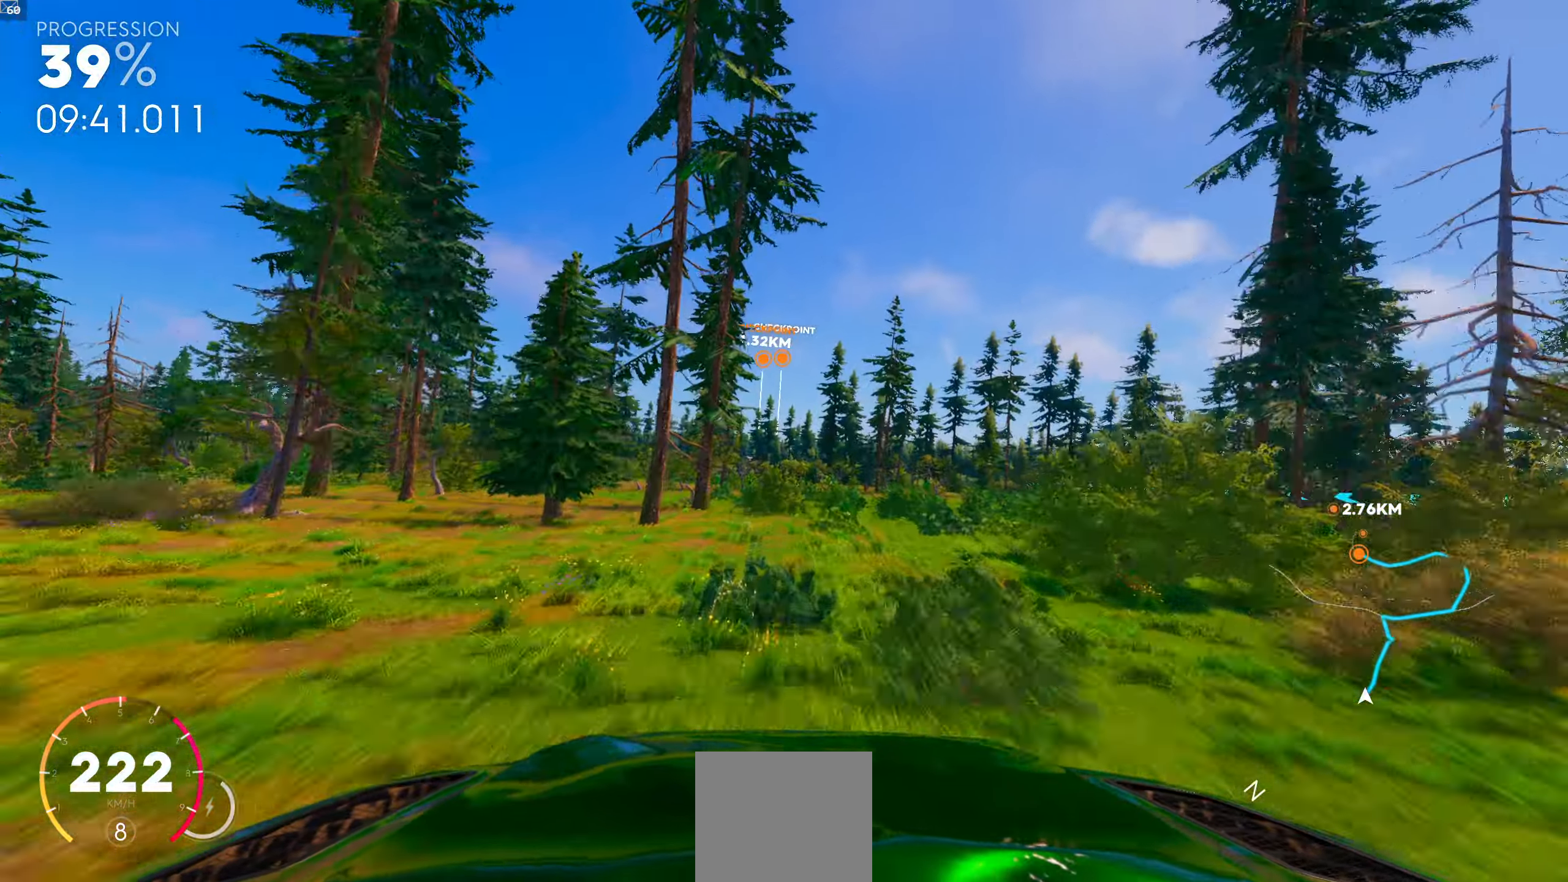
{"buttons": [], "left_stick": "center", "right_stick": "center", "events": [[100, "left_stick", "right"], [184, "left_stick", "center"]]}